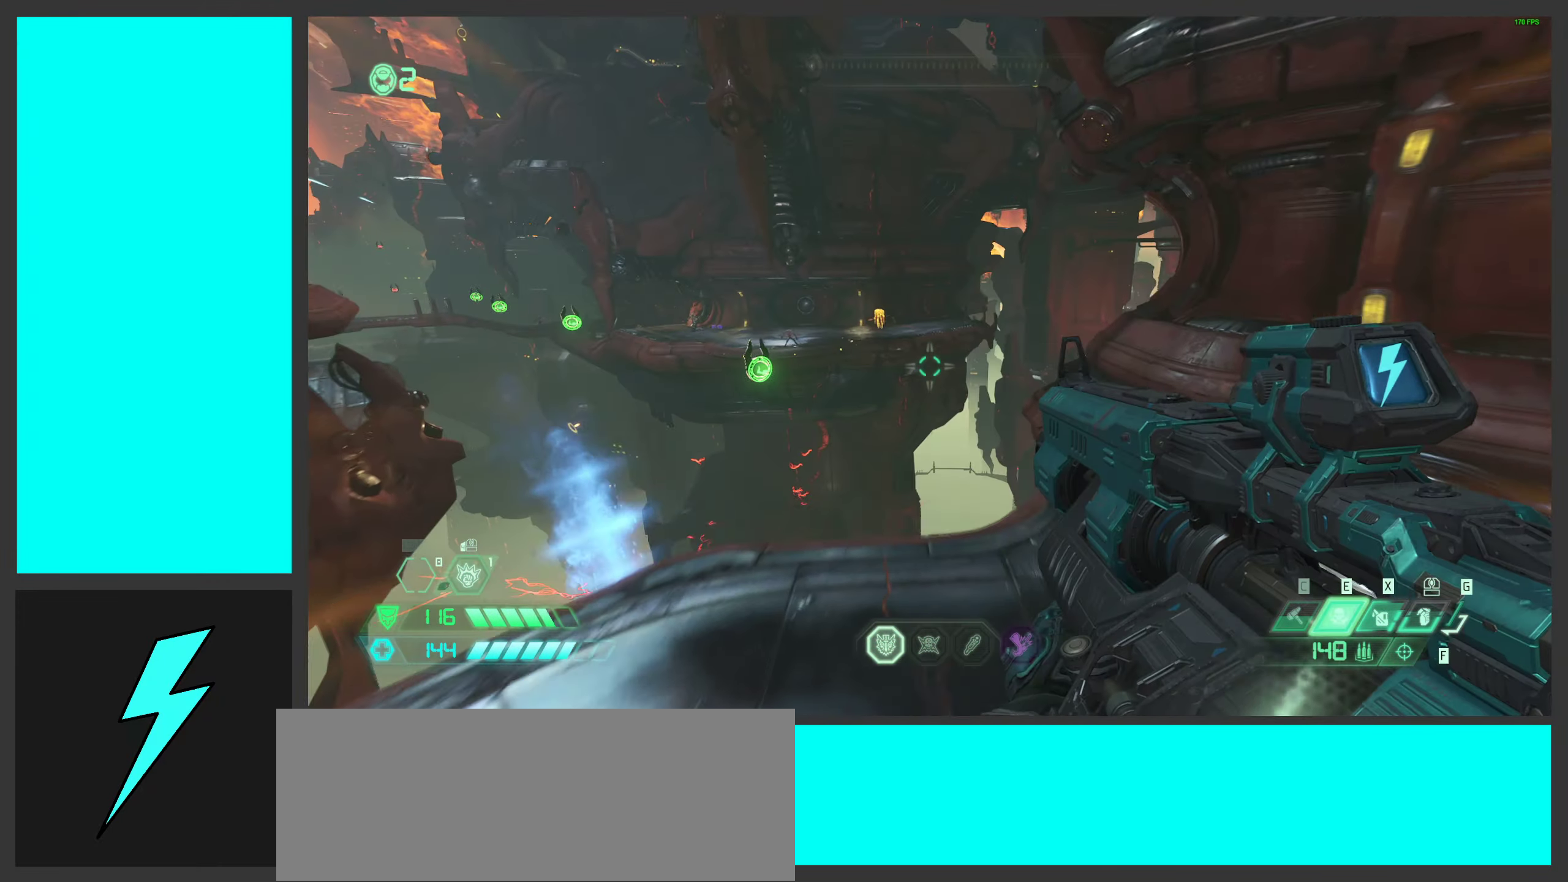
Gameplay with keyboard and mouse; each line is a JSON object with the keys and mouse buttons held at the frame after it. "events" lists presses ("down") and releases ("up") of ".", "/", "0", "1", "2", "3", "4", "5", "6", "7", "8", "9", "a", "alt_l", "alt_r", "b", "c", "caps_lock", "comma", "ctrl", "d", "e", "equals", "f", "g", "h", "i", "j", "k", "l", "lbracket", "m", "minus", "n", "o", "p", "q", "quote", "r", "rbracket", "s", "semicolon", "shift", "space", "super_l", "super_r", "t", "tab", "tilde", "u", "v", "w", "x", "y", "z", "mouse_left", "mouse_wheel", "mouse_right", "mouse_mb4" and "mouse_mb5" between this image and that frame as [ms after this image, input, new state], when the widget could be followed in between. "mouse_left", "mouse_wheel", "mouse_right", "mouse_mb4", "mouse_mb5" = the "left", "wheel", "right", "mb4", "mb5" buttons of the "mouse" list. No other keys are recorded. "wheel" means that the mouse wheel is clicked or scrolled. Mouse movement is not recorded.
{"keys": ["w"], "mouse": [], "events": [[150, "mouse_wheel", "down"], [316, "2", "down"], [399, "mouse_wheel", "up"], [449, "2", "up"]]}
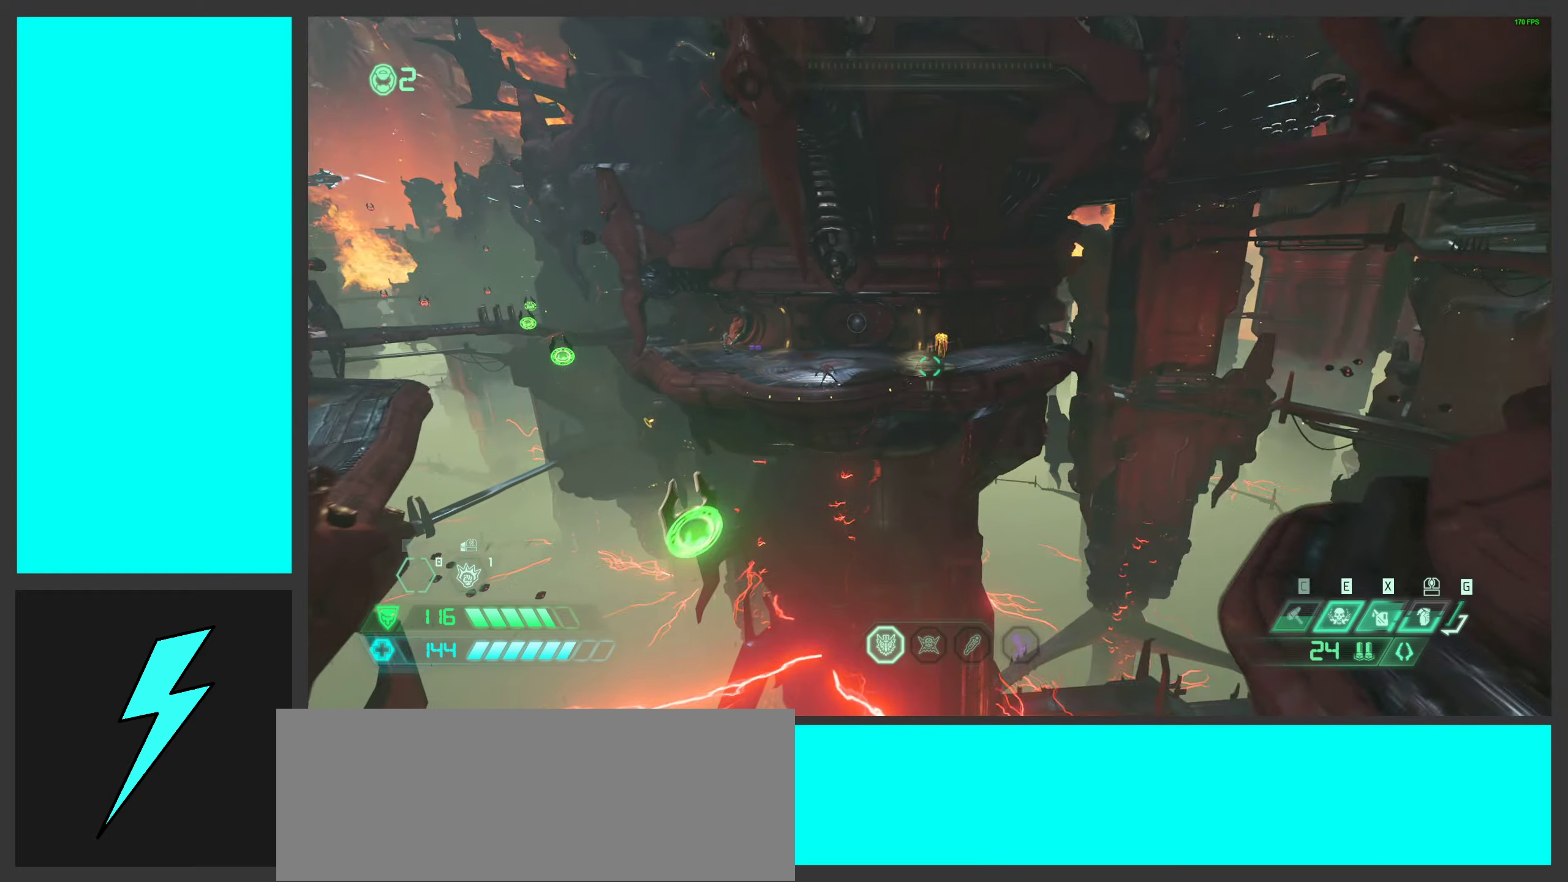
{"keys": ["w"], "mouse": [], "events": []}
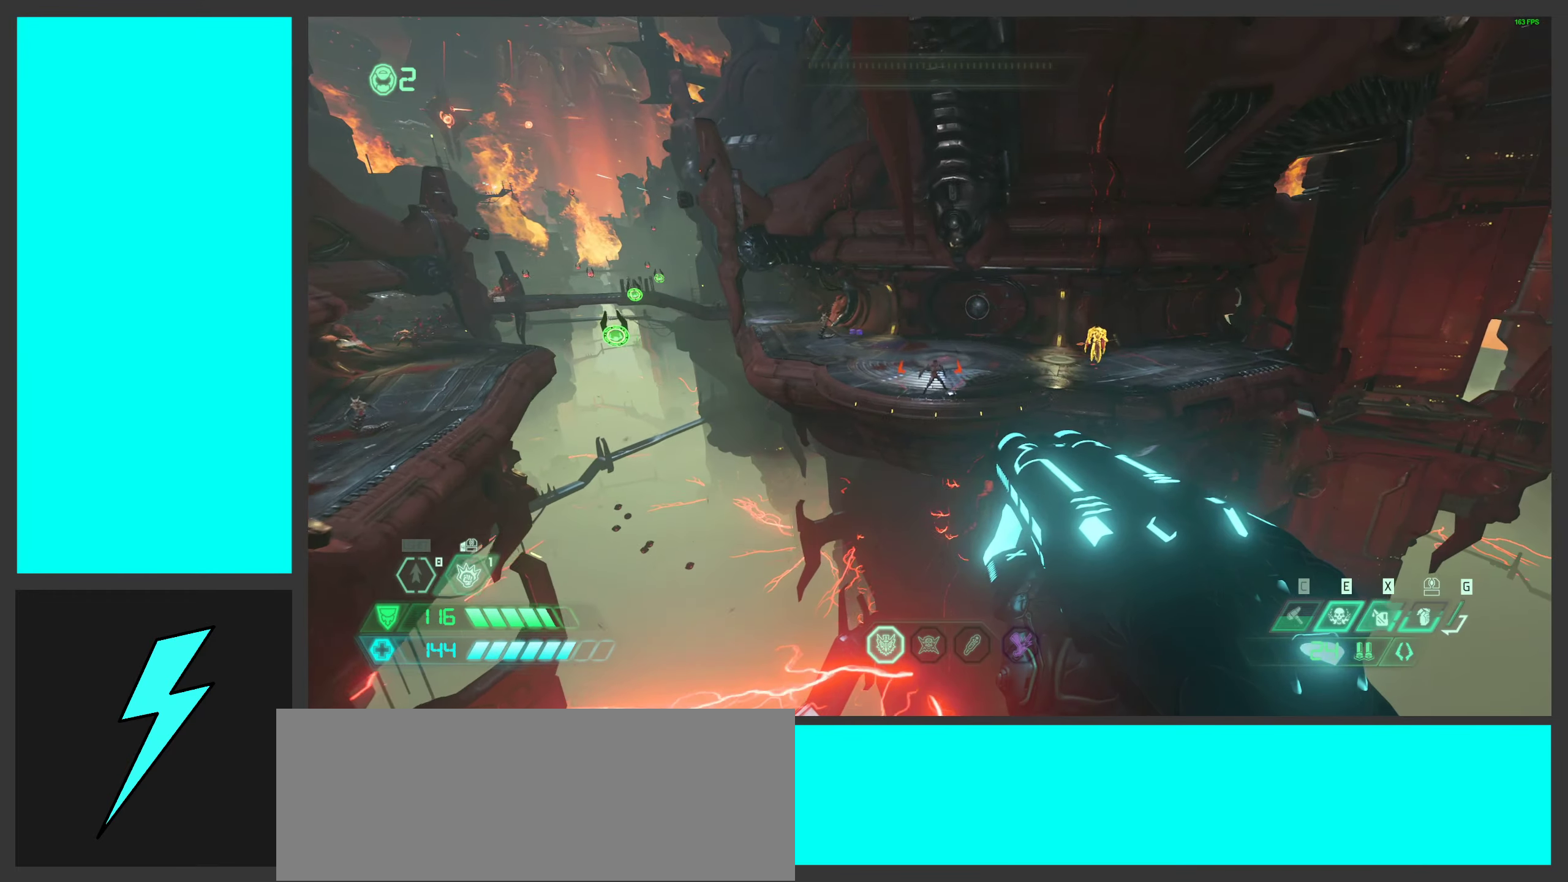
{"keys": ["w"], "mouse": [], "events": [[266, "shift", "down"], [366, "shift", "up"]]}
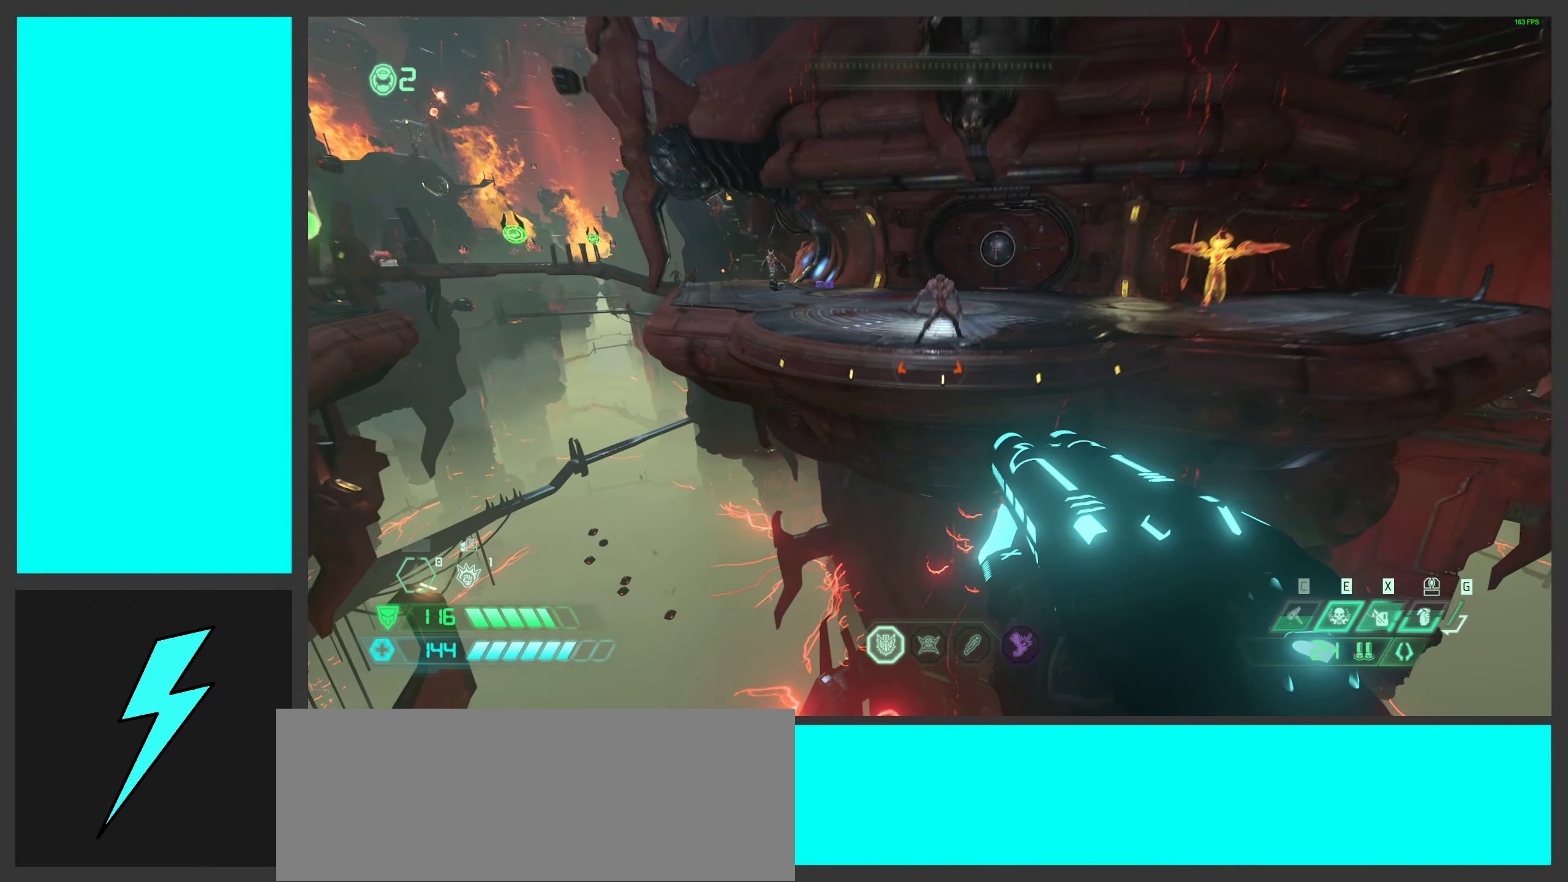
{"keys": ["a"], "mouse": [], "events": [[100, "shift", "down"], [200, "shift", "up"], [283, "mouse_left", "down"], [366, "a", "down"], [400, "w", "up"], [433, "mouse_left", "up"]]}
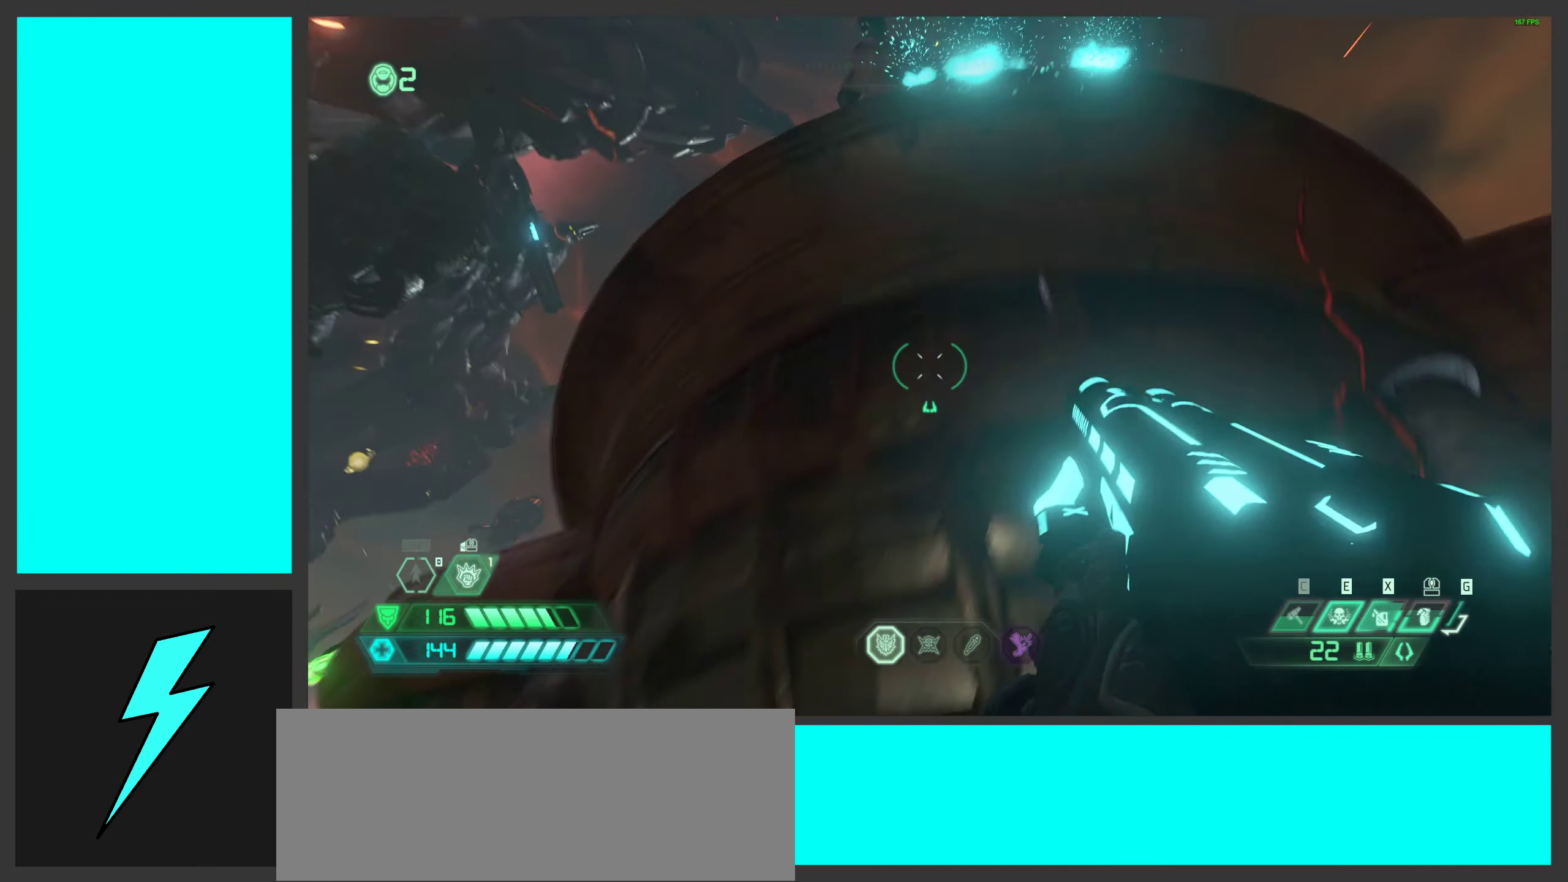
{"keys": [], "mouse": [], "events": [[16, "s", "down"], [133, "space", "down"], [283, "ctrl", "down"], [283, "s", "up"], [283, "space", "up"], [400, "a", "up"], [433, "ctrl", "up"]]}
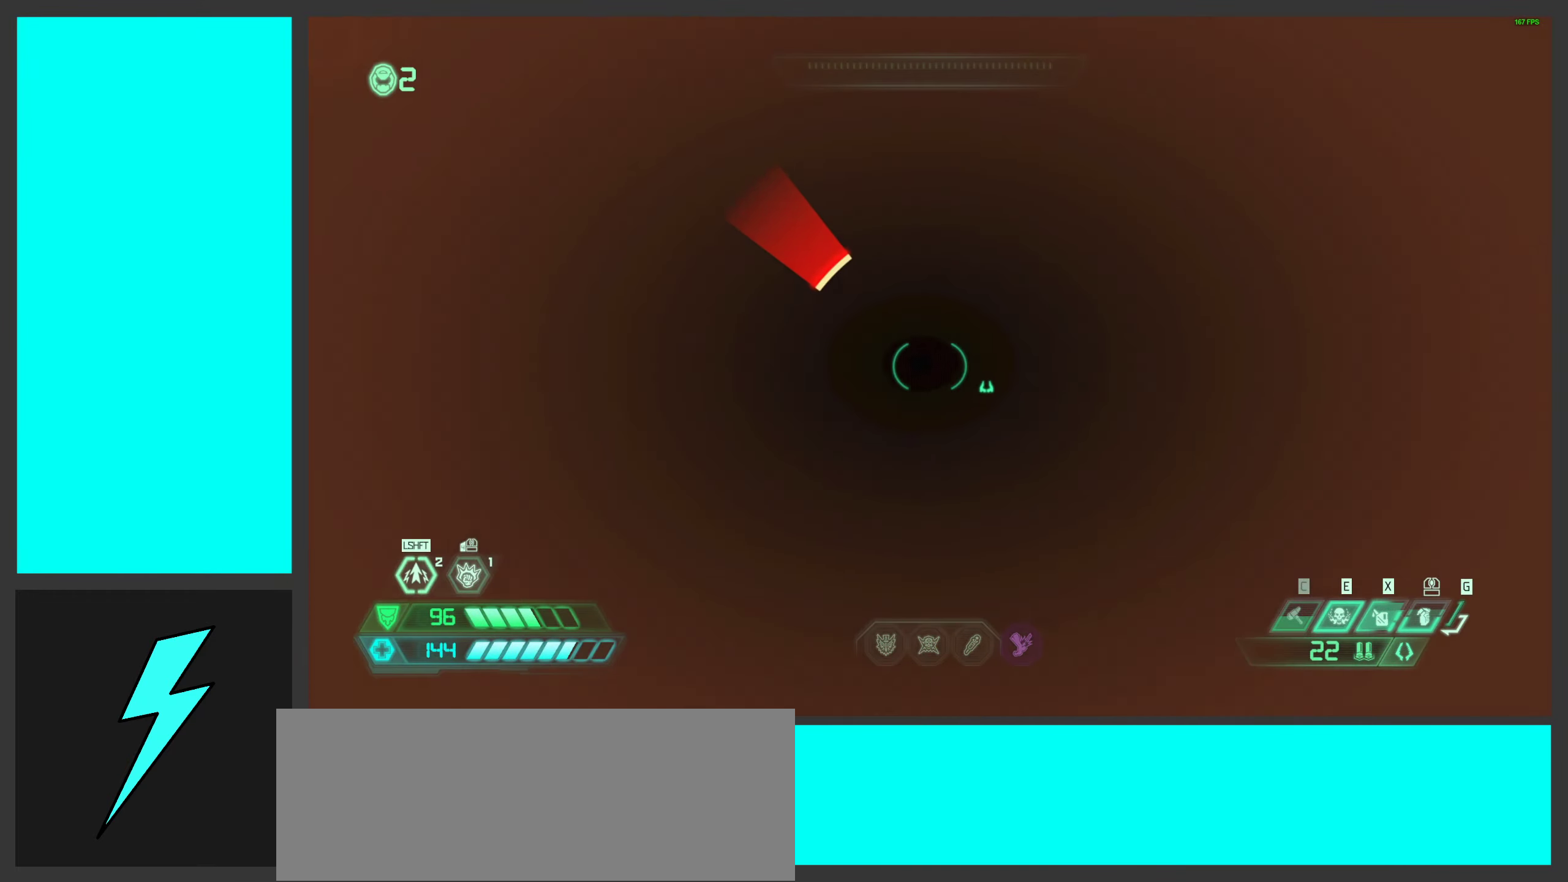
{"keys": ["ctrl"], "mouse": [], "events": [[383, "ctrl", "down"]]}
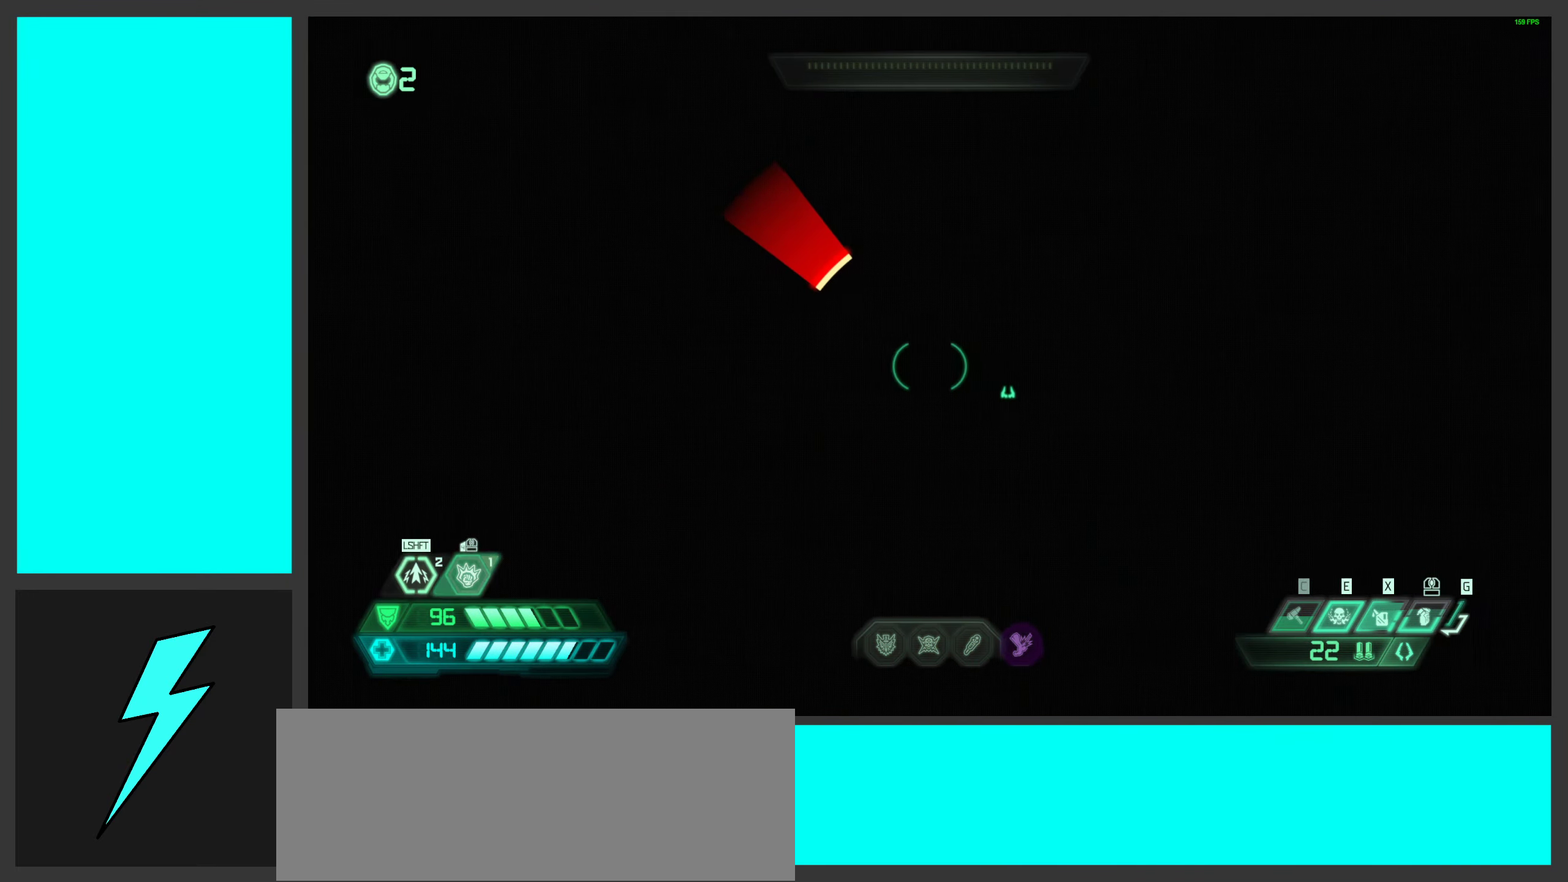
{"keys": ["d"], "mouse": ["right"], "events": [[66, "ctrl", "up"], [183, "d", "down"], [266, "ctrl", "down"], [400, "mouse_right", "down"], [433, "ctrl", "up"]]}
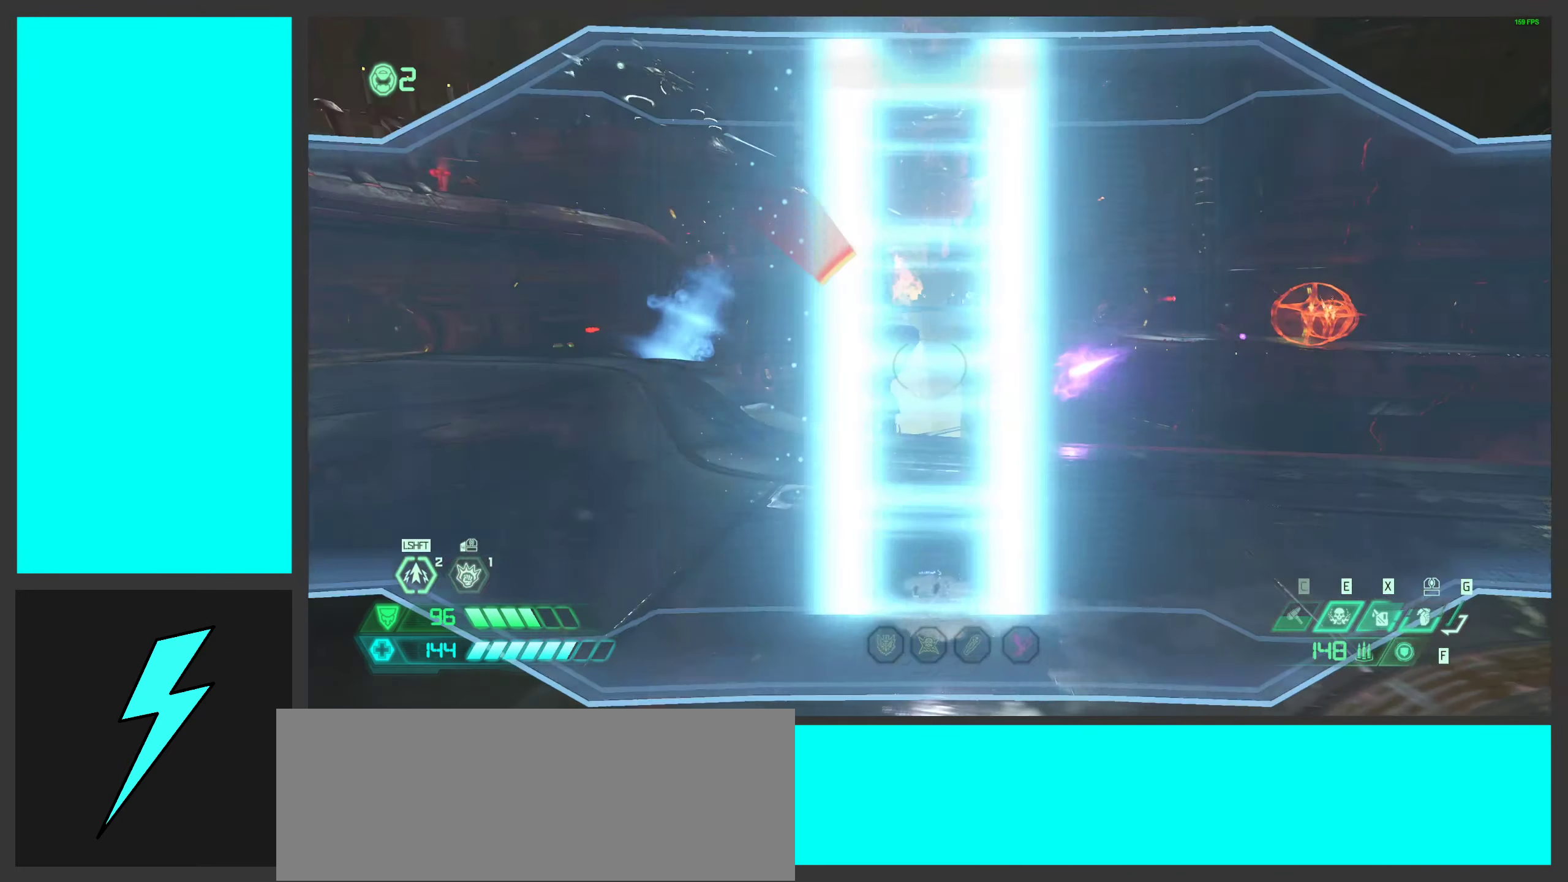
{"keys": ["d", "w"], "mouse": ["right"], "events": [[216, "w", "down"], [283, "d", "up"], [483, "d", "down"]]}
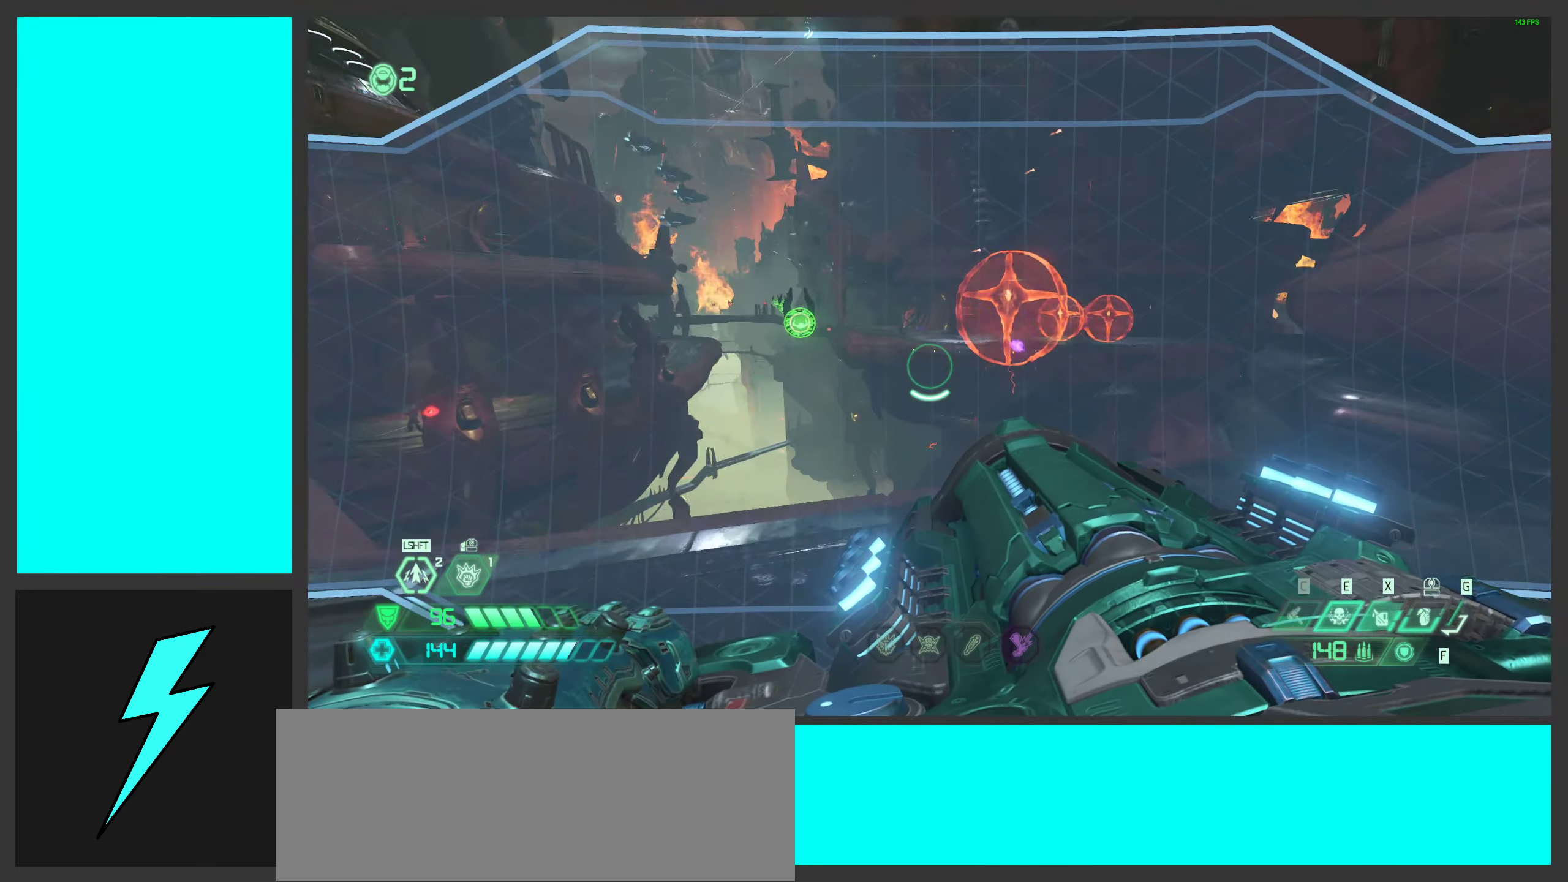
{"keys": [], "mouse": ["right"], "events": [[50, "w", "up"], [166, "w", "down"], [433, "w", "up"], [500, "d", "up"]]}
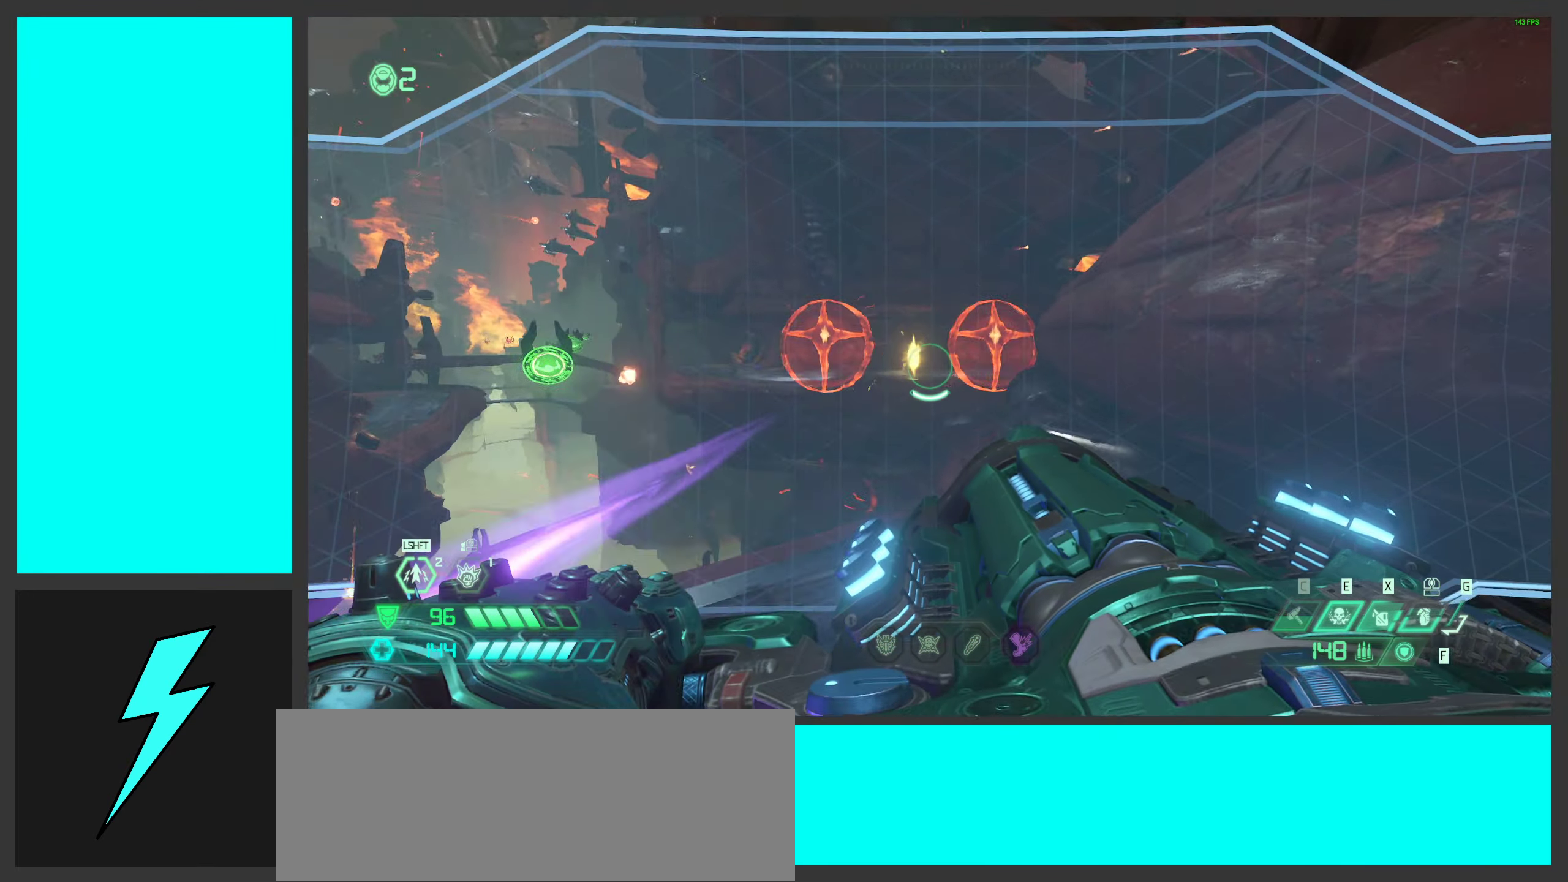
{"keys": ["d", "w"], "mouse": ["right"], "events": [[250, "w", "down"], [350, "d", "down"]]}
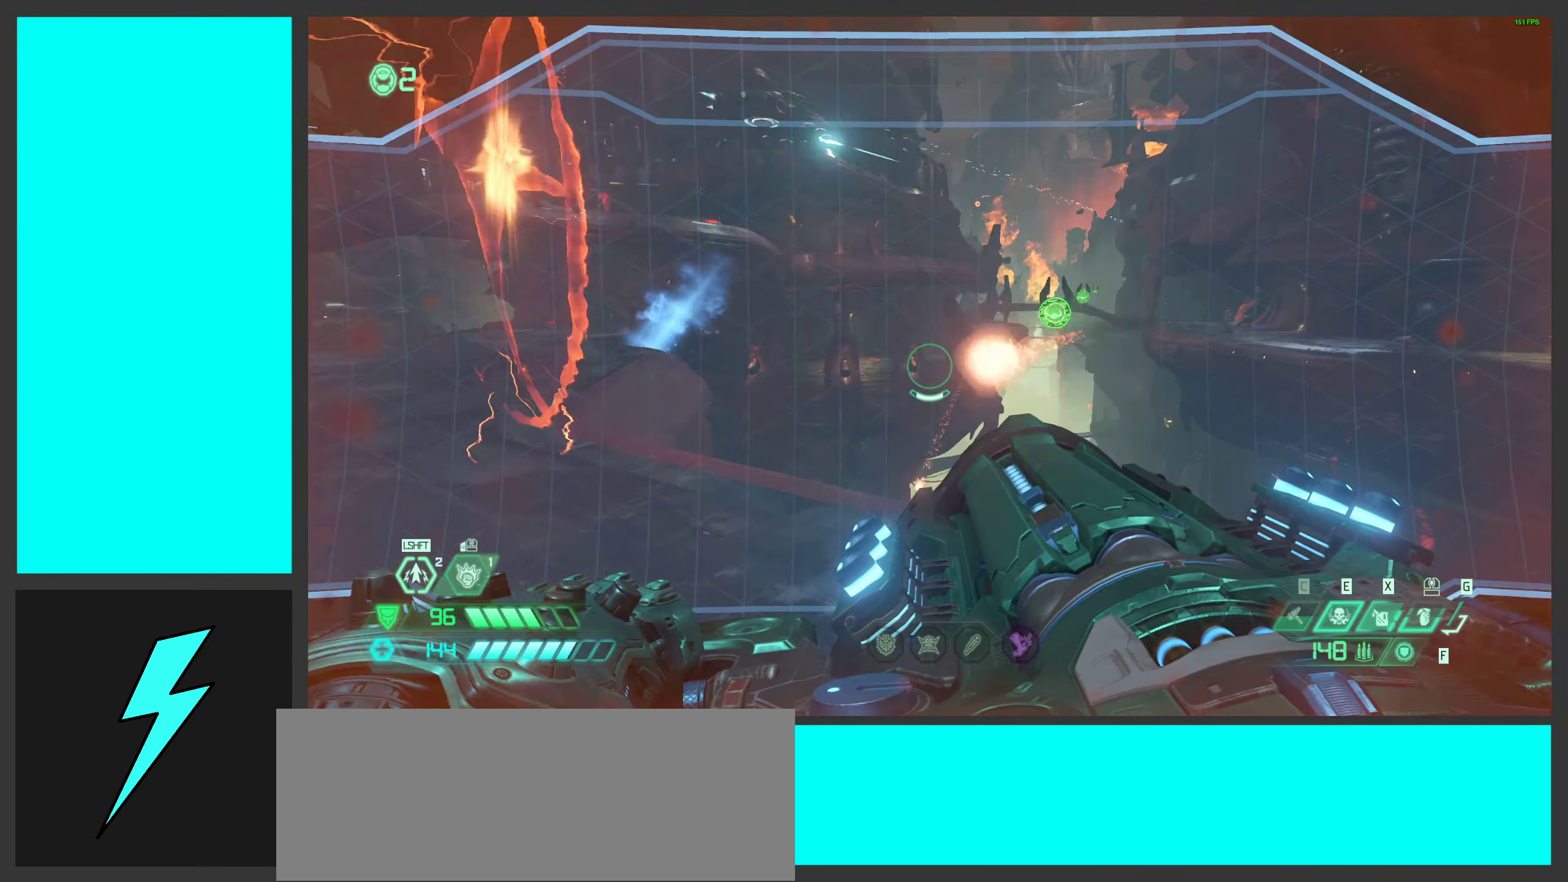
{"keys": ["d", "space"], "mouse": [], "events": [[83, "w", "up"], [166, "space", "down"], [266, "2", "down"], [333, "2", "up"], [350, "space", "up"], [483, "space", "down"], [500, "mouse_right", "up"]]}
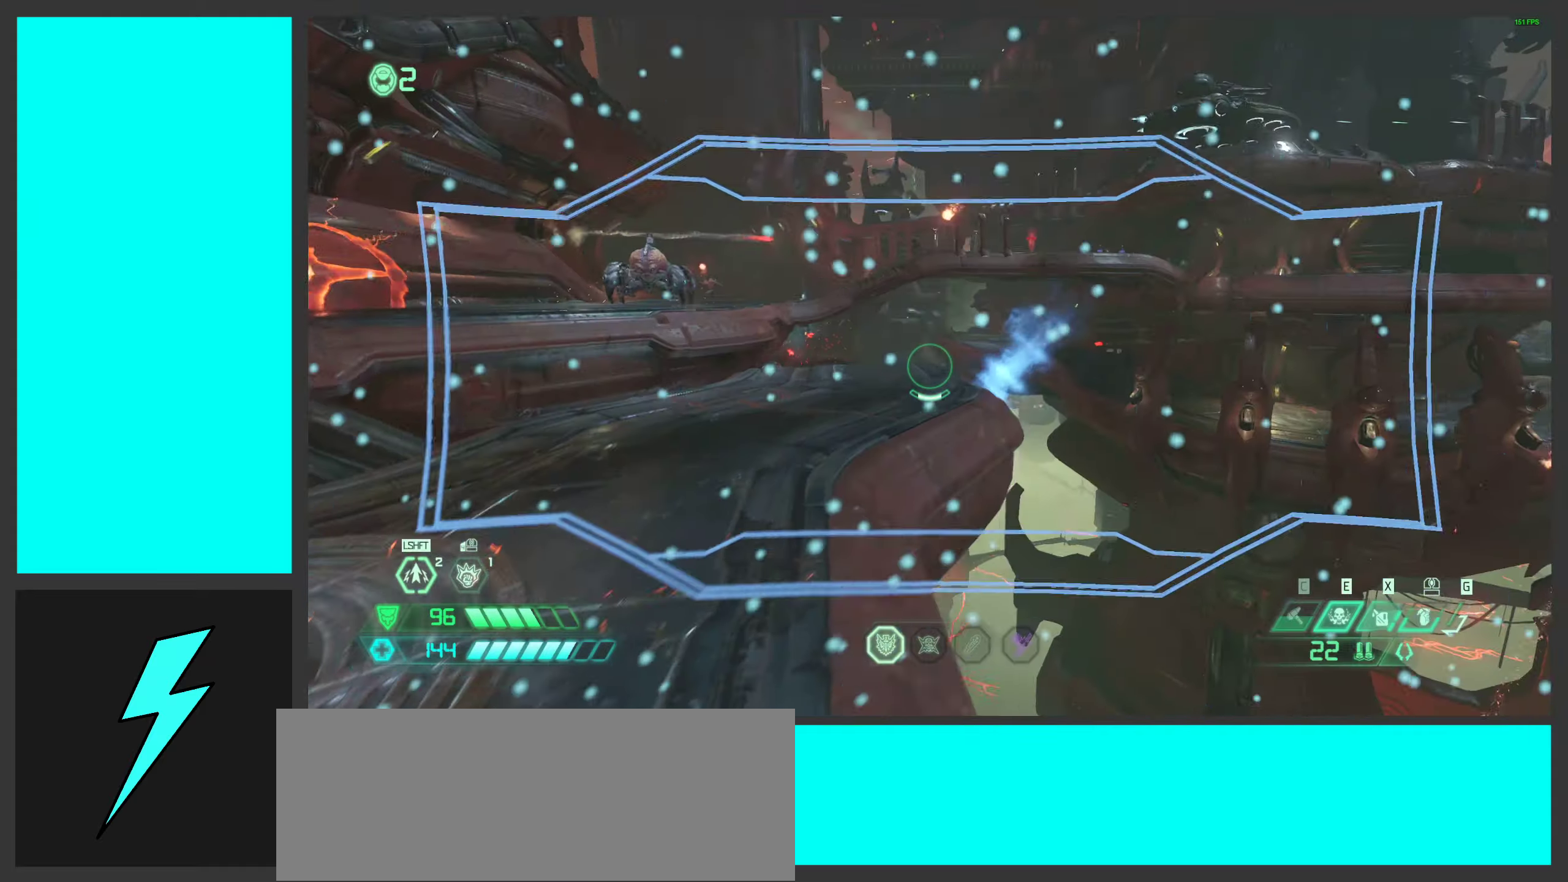
{"keys": ["w"], "mouse": [], "events": [[100, "w", "down"], [183, "space", "up"], [267, "d", "up"]]}
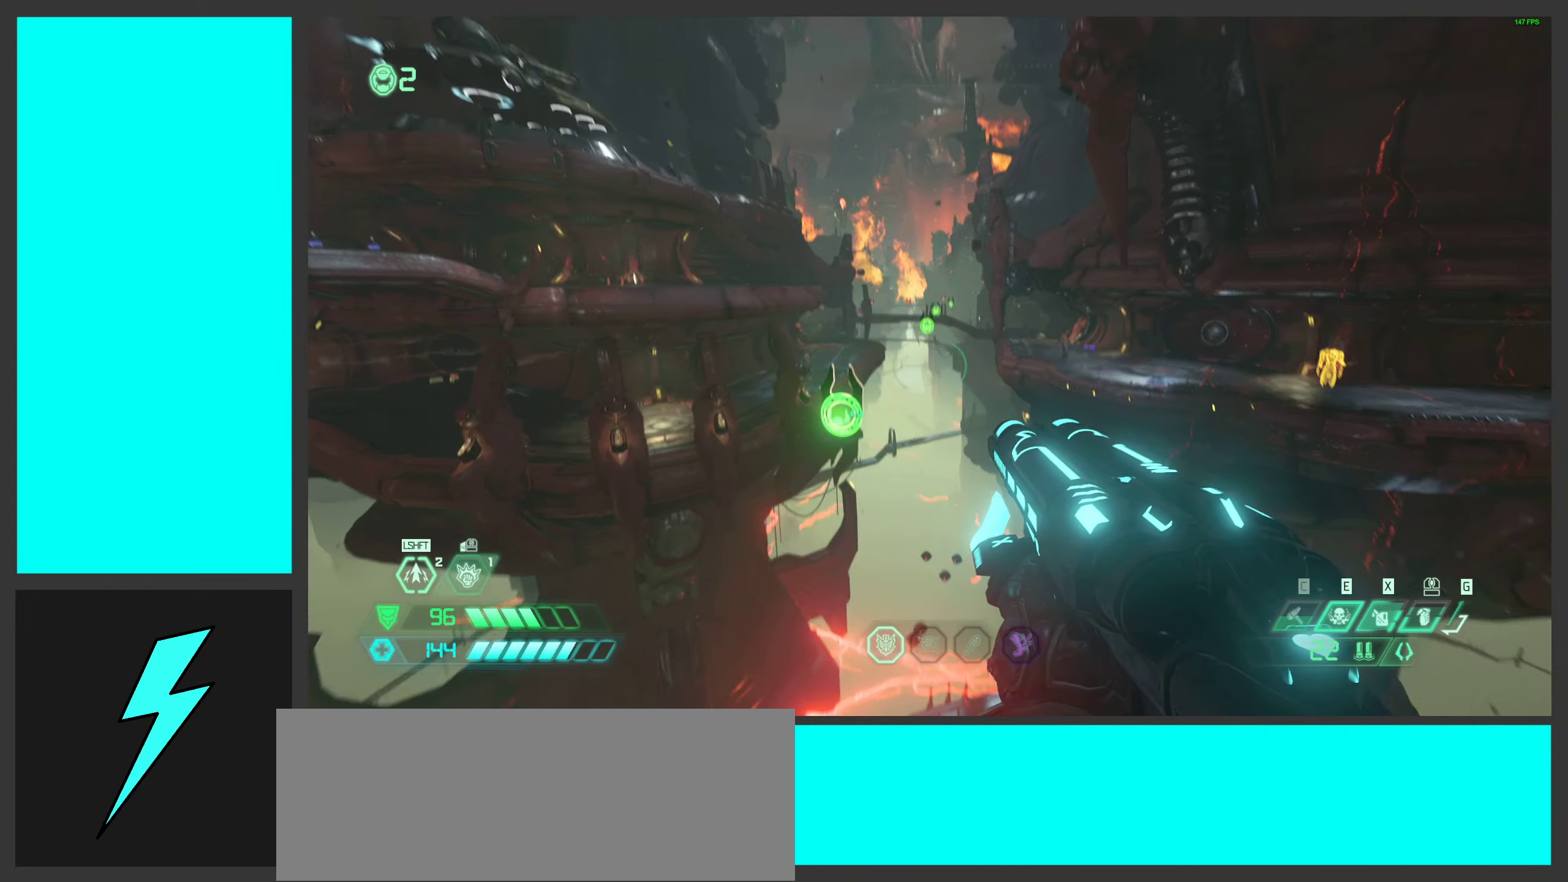
{"keys": ["d"], "mouse": ["mb5"], "events": [[100, "d", "down"], [150, "mouse_right", "down"], [200, "w", "up"], [300, "mouse_right", "up"], [483, "mouse_mb5", "down"]]}
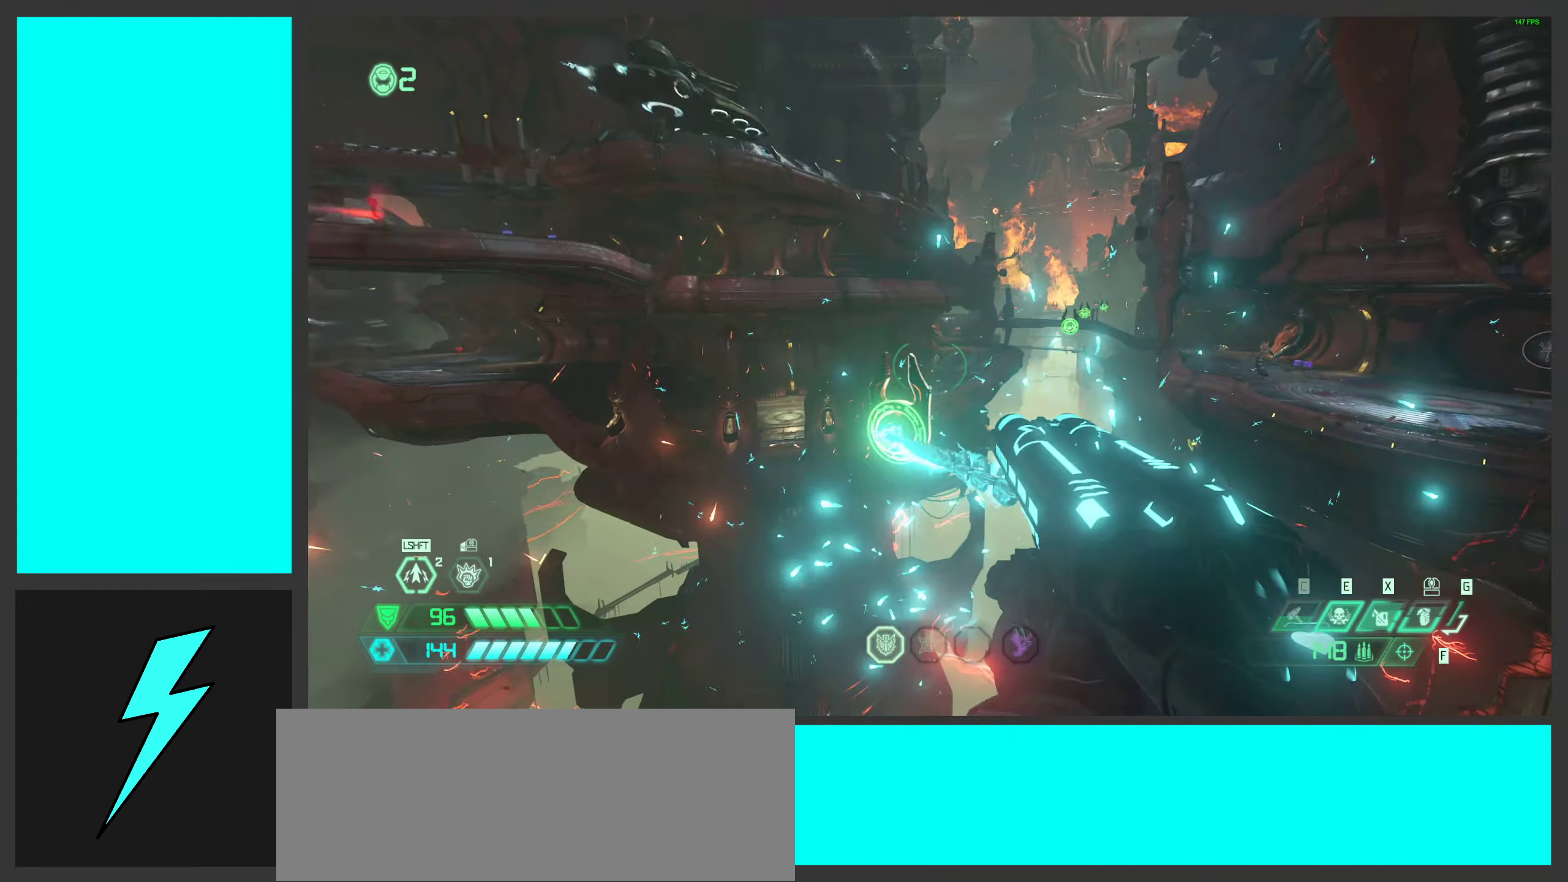
{"keys": ["w"], "mouse": [], "events": [[117, "w", "down"], [133, "mouse_mb5", "up"], [167, "d", "up"]]}
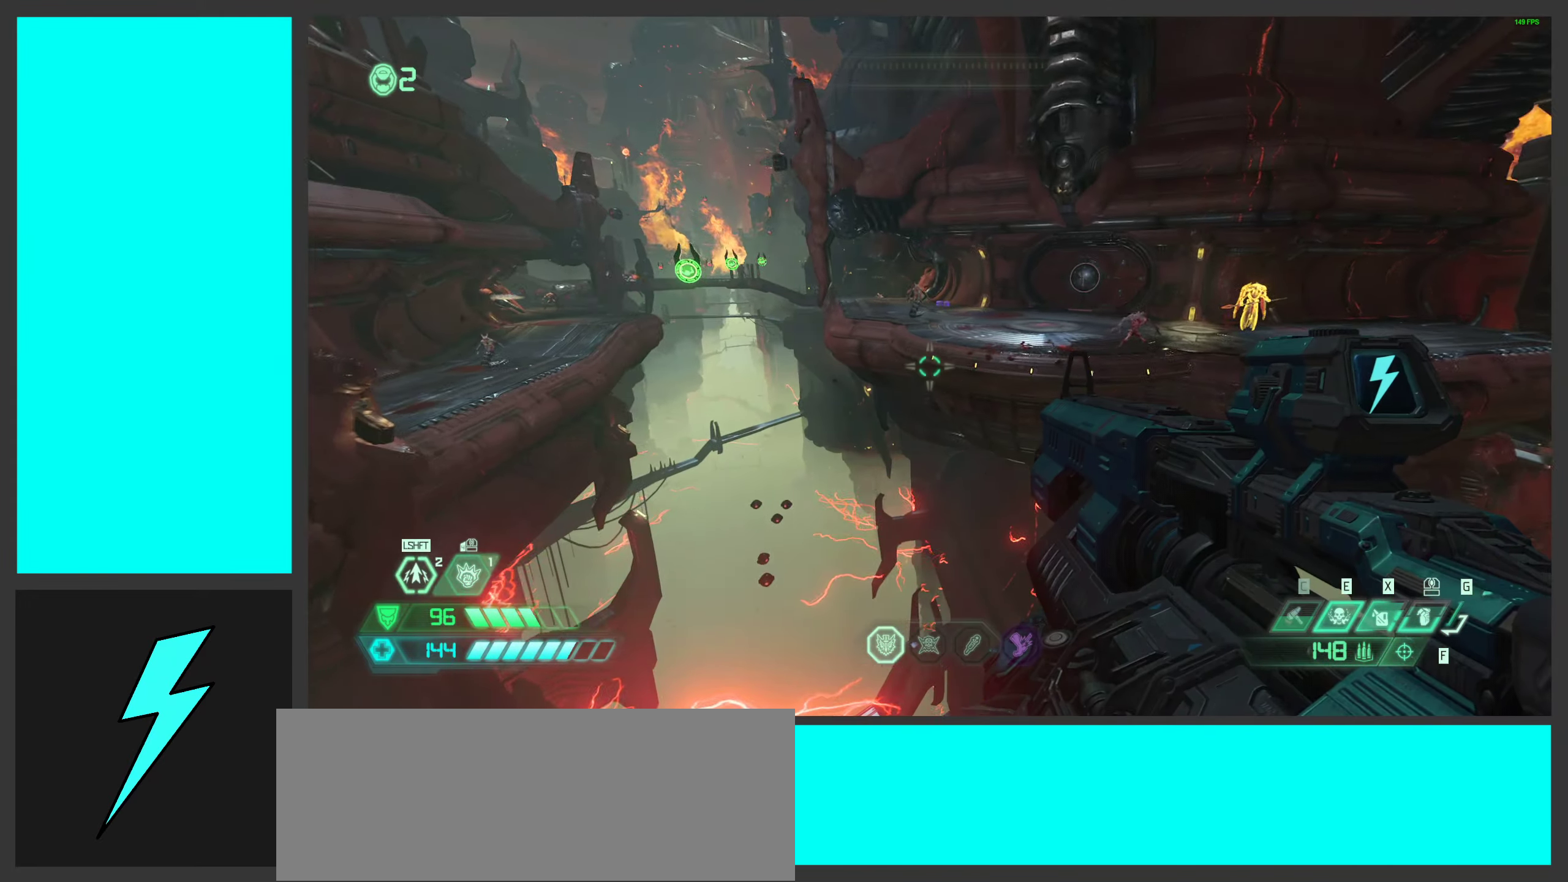
{"keys": ["w"], "mouse": [], "events": [[150, "space", "down"], [317, "space", "up"]]}
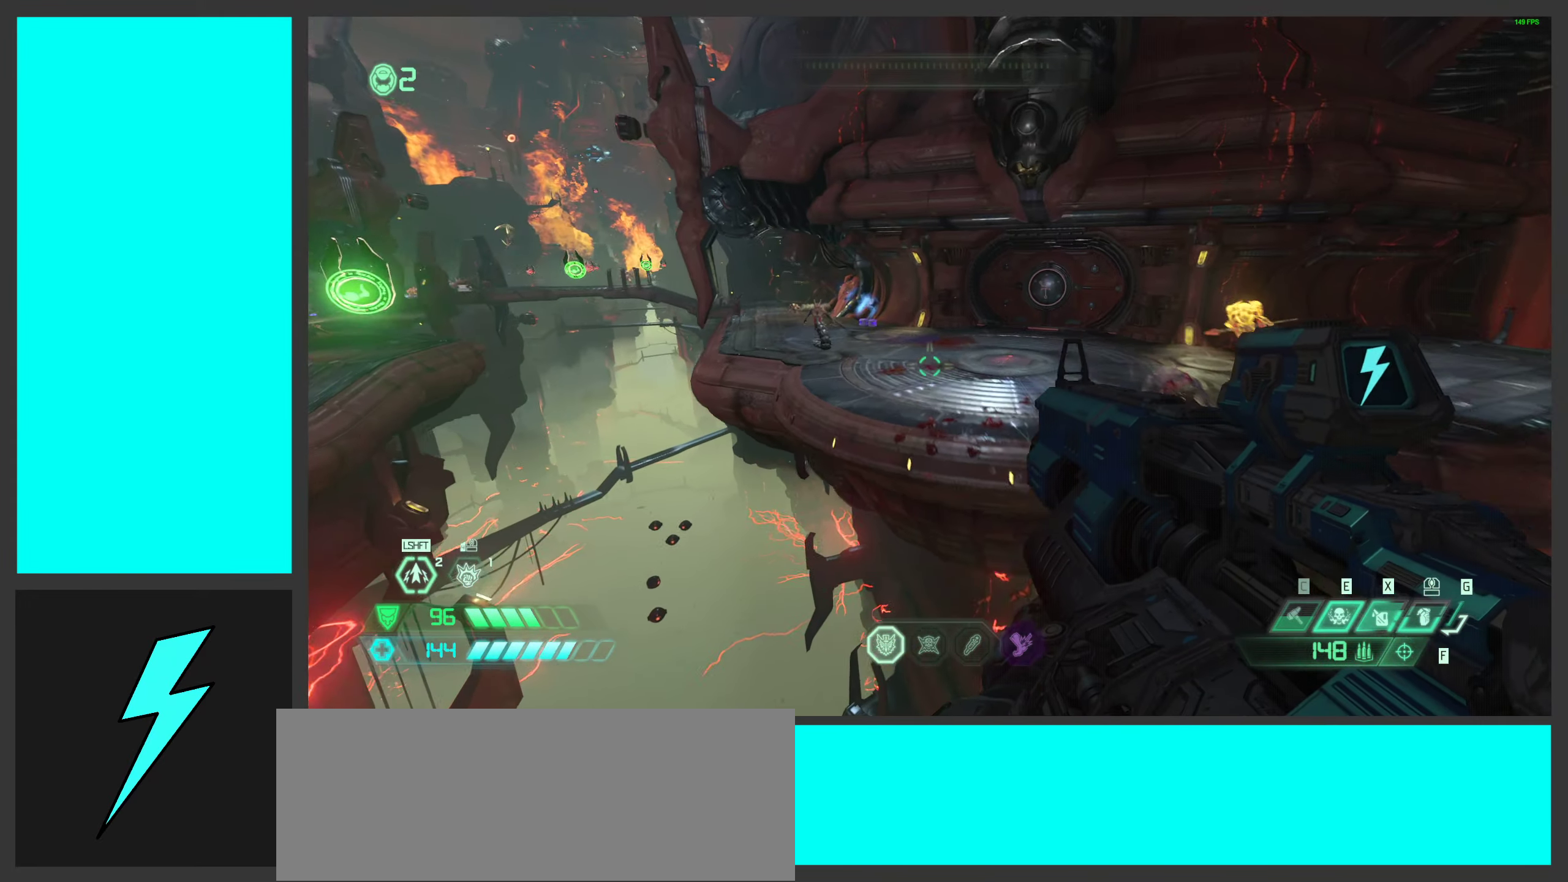
{"keys": ["w"], "mouse": [], "events": [[250, "mouse_right", "down"], [267, "mouse_left", "down"], [317, "1", "down"], [417, "1", "up"], [417, "mouse_left", "up"], [417, "mouse_right", "up"]]}
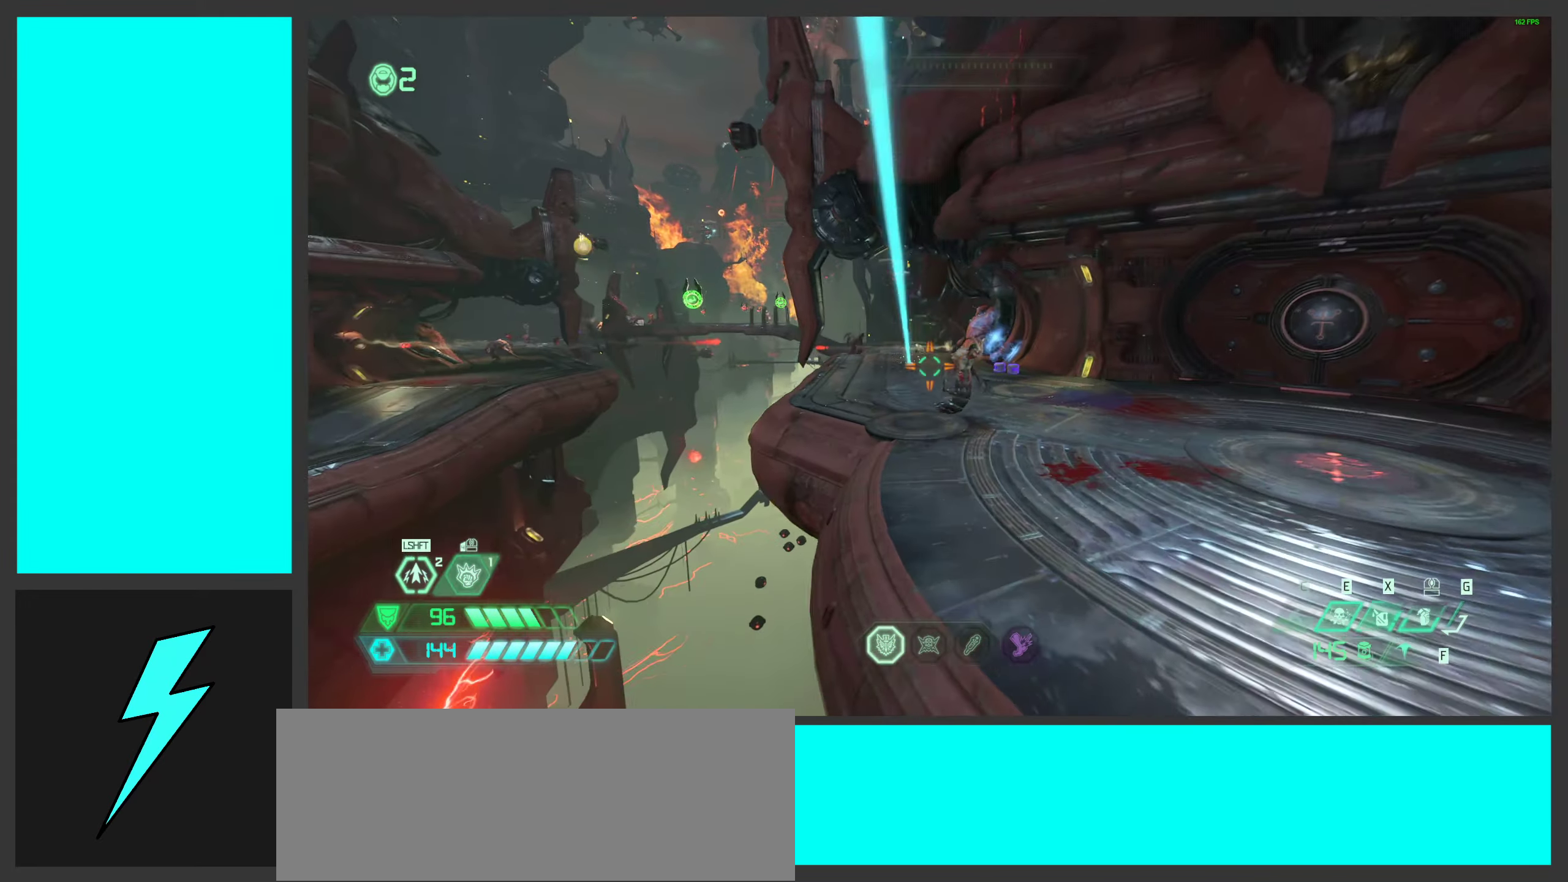
{"keys": ["a", "w"], "mouse": ["mb5"], "events": [[117, "mouse_left", "down"], [133, "shift", "down"], [300, "shift", "up"], [367, "mouse_left", "up"], [383, "mouse_mb5", "down"], [500, "a", "down"]]}
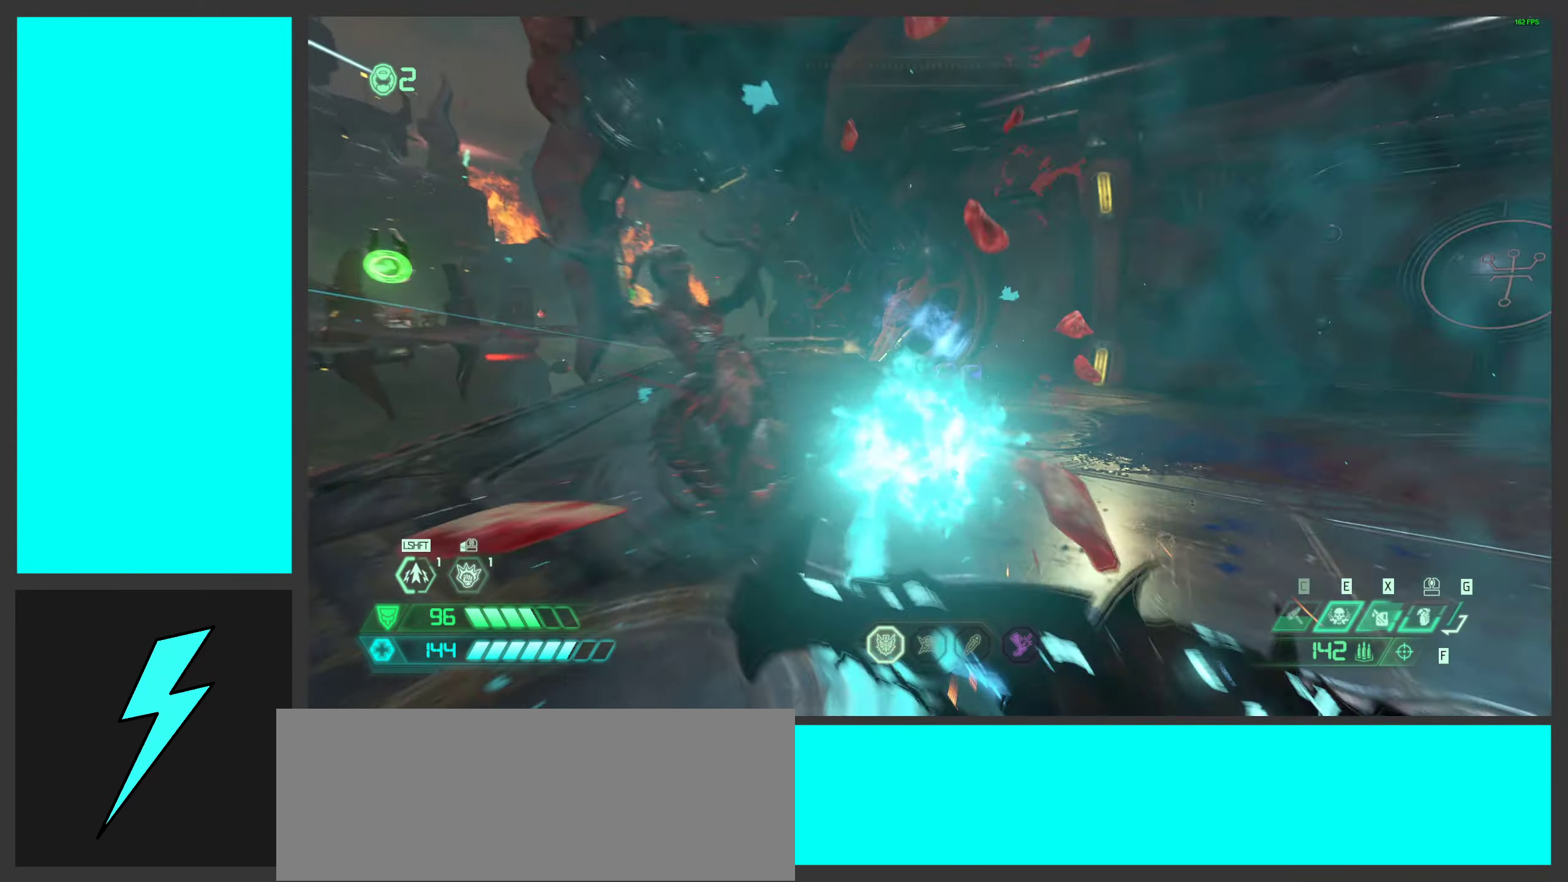
{"keys": ["a"], "mouse": [], "events": [[17, "mouse_mb5", "up"], [150, "w", "up"], [183, "mouse_right", "down"], [250, "mouse_left", "down"], [317, "2", "down"], [417, "2", "up"], [417, "mouse_left", "up"], [417, "mouse_right", "up"]]}
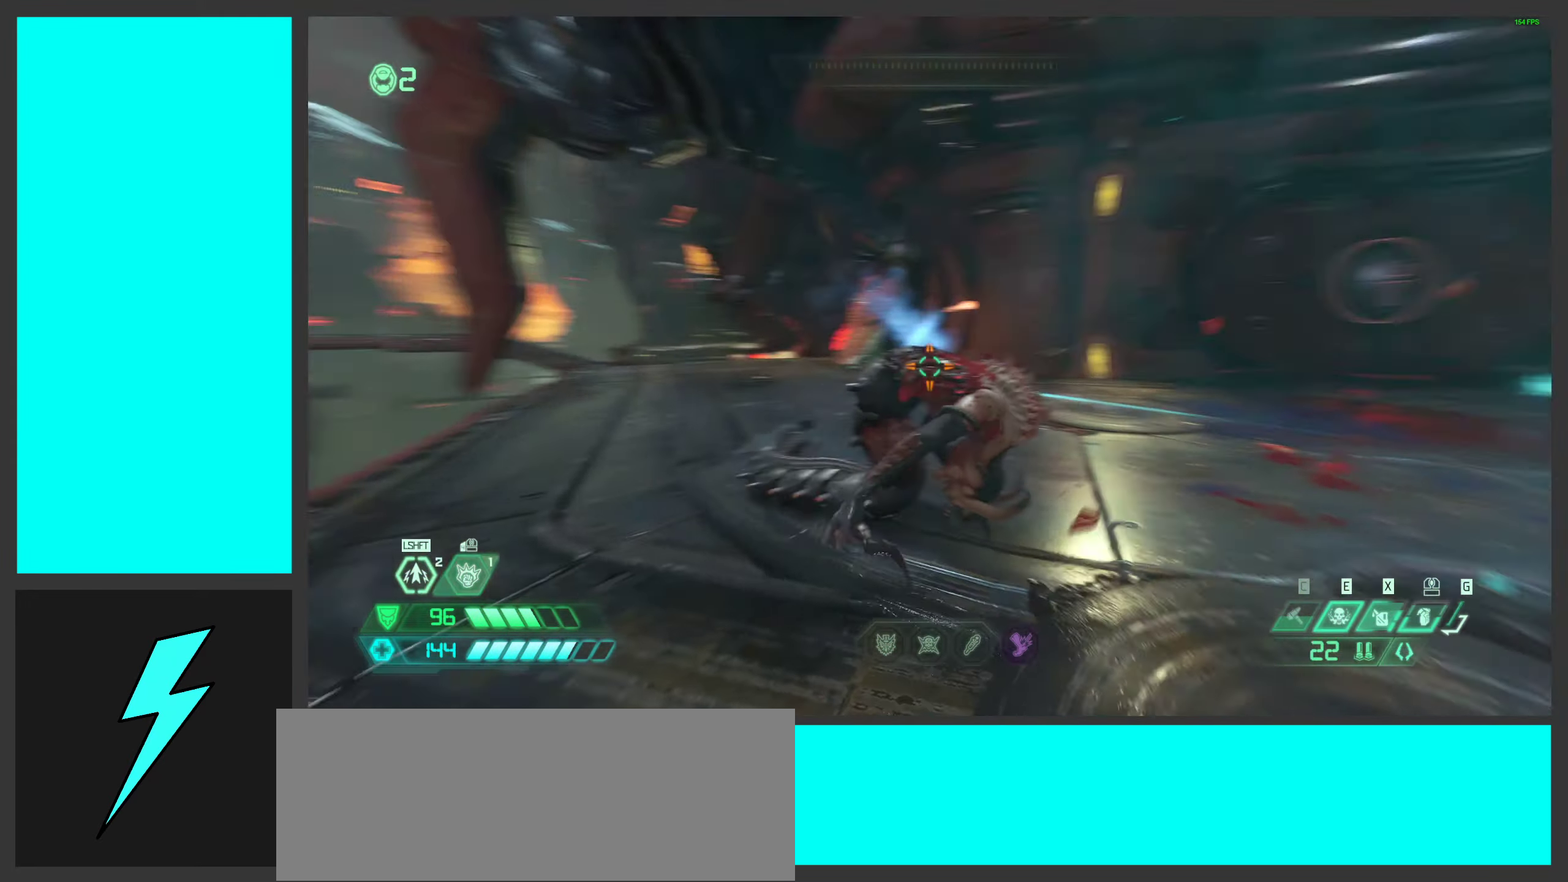
{"keys": ["a"], "mouse": ["mb5"], "events": [[50, "mouse_left", "down"], [233, "mouse_left", "up"], [333, "space", "down"], [450, "mouse_mb5", "down"], [500, "space", "up"]]}
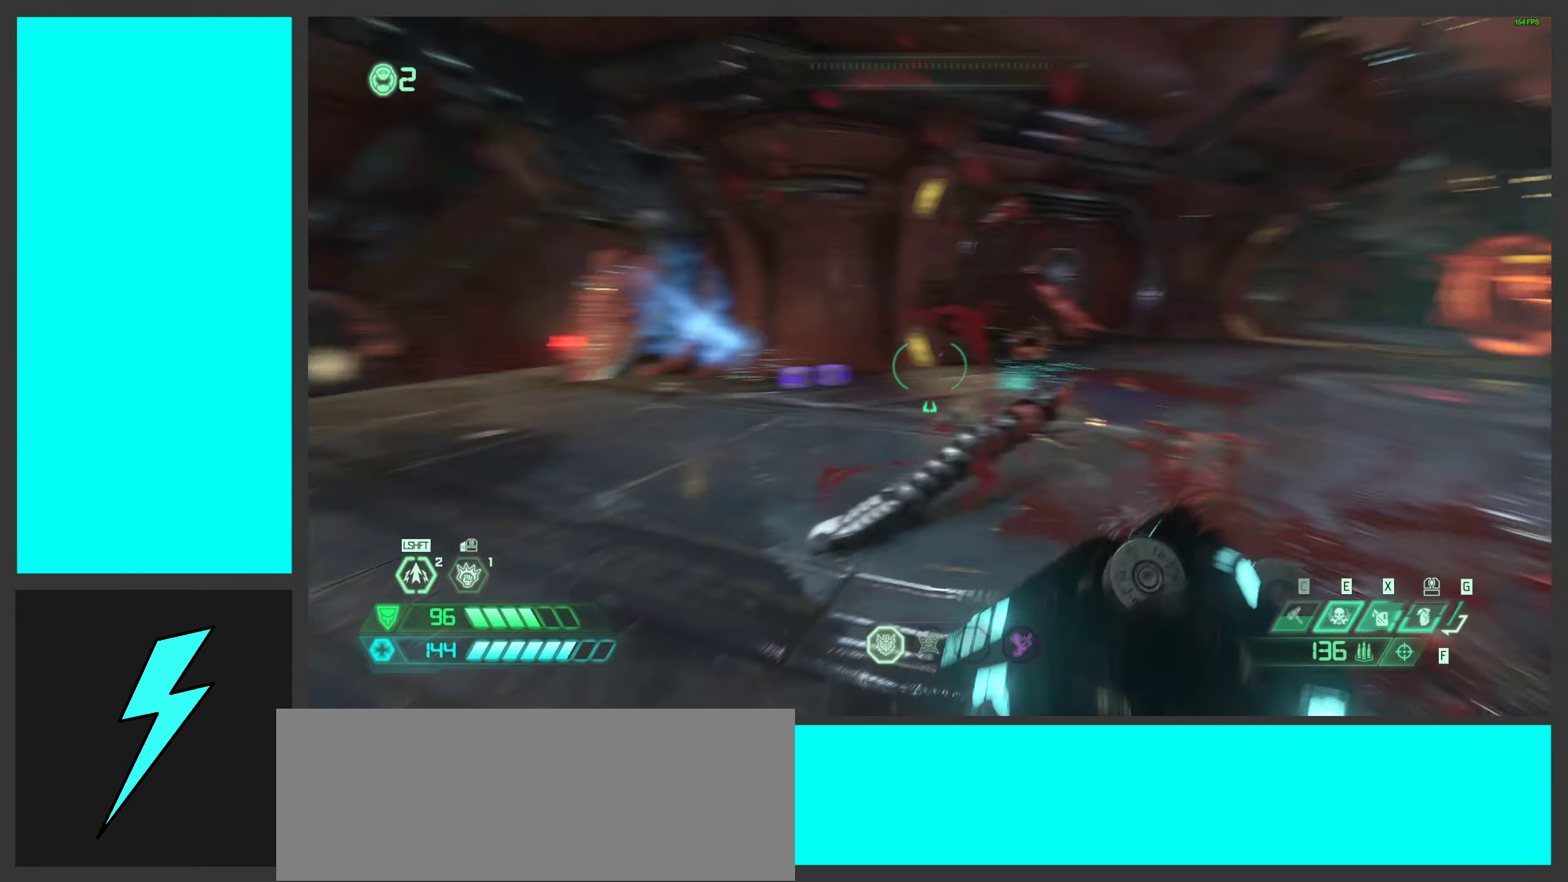
{"keys": ["a", "space", "w"], "mouse": [], "events": [[17, "w", "down"], [117, "space", "down"], [133, "mouse_mb5", "up"]]}
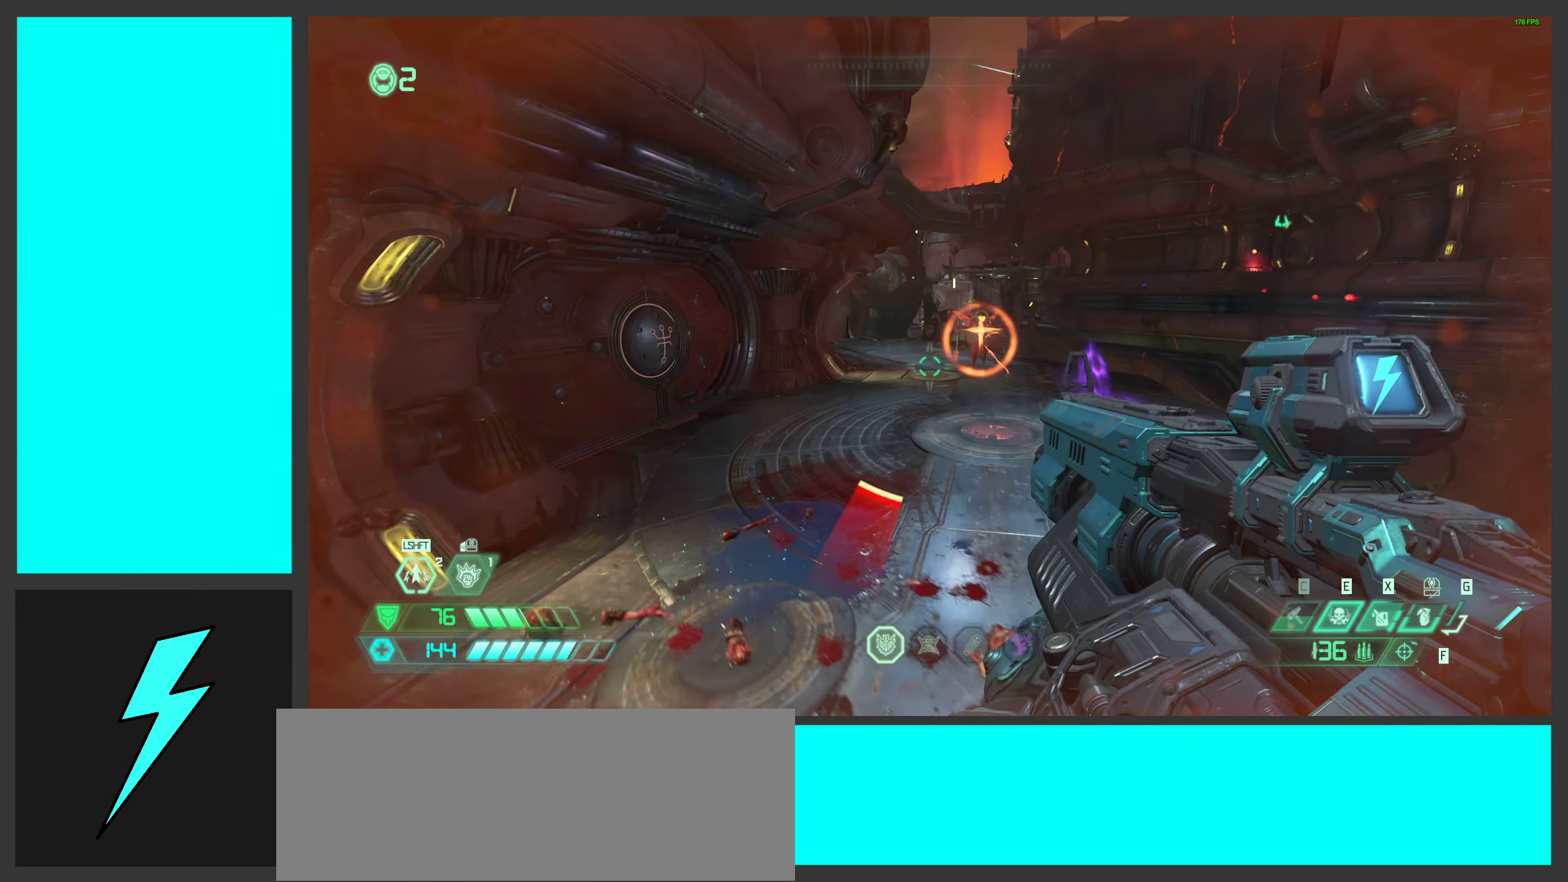
{"keys": [], "mouse": [], "events": [[33, "space", "up"], [117, "a", "up"], [117, "w", "up"], [183, "mouse_right", "down"], [217, "mouse_left", "down"], [283, "1", "down"], [350, "1", "up"], [350, "mouse_left", "up"], [350, "mouse_right", "up"]]}
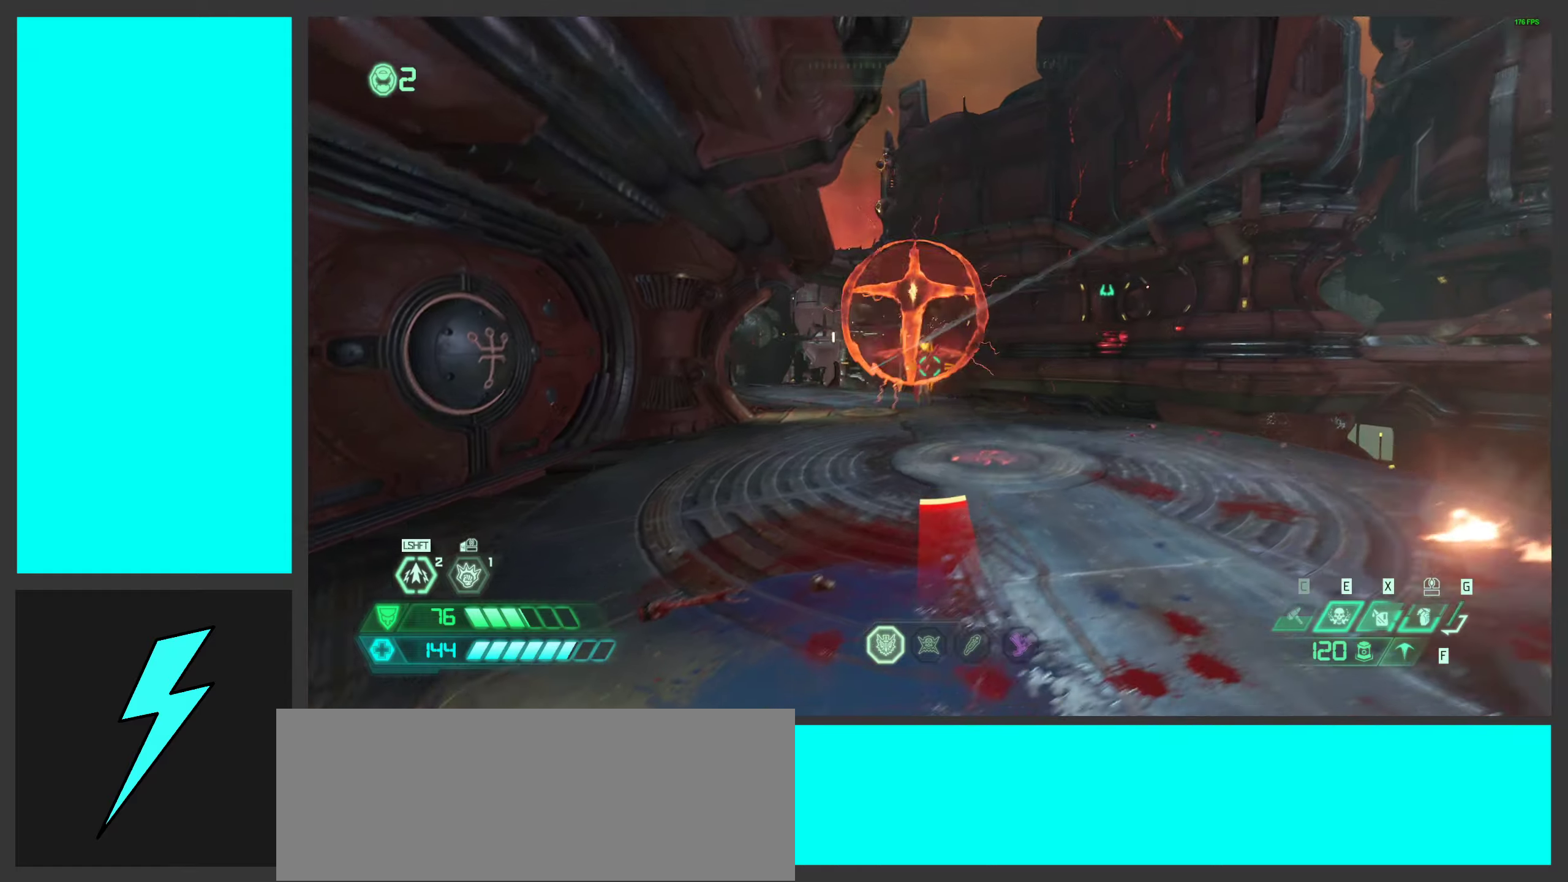
{"keys": ["a", "w"], "mouse": ["left"], "events": [[33, "w", "down"], [316, "a", "down"], [466, "mouse_left", "down"]]}
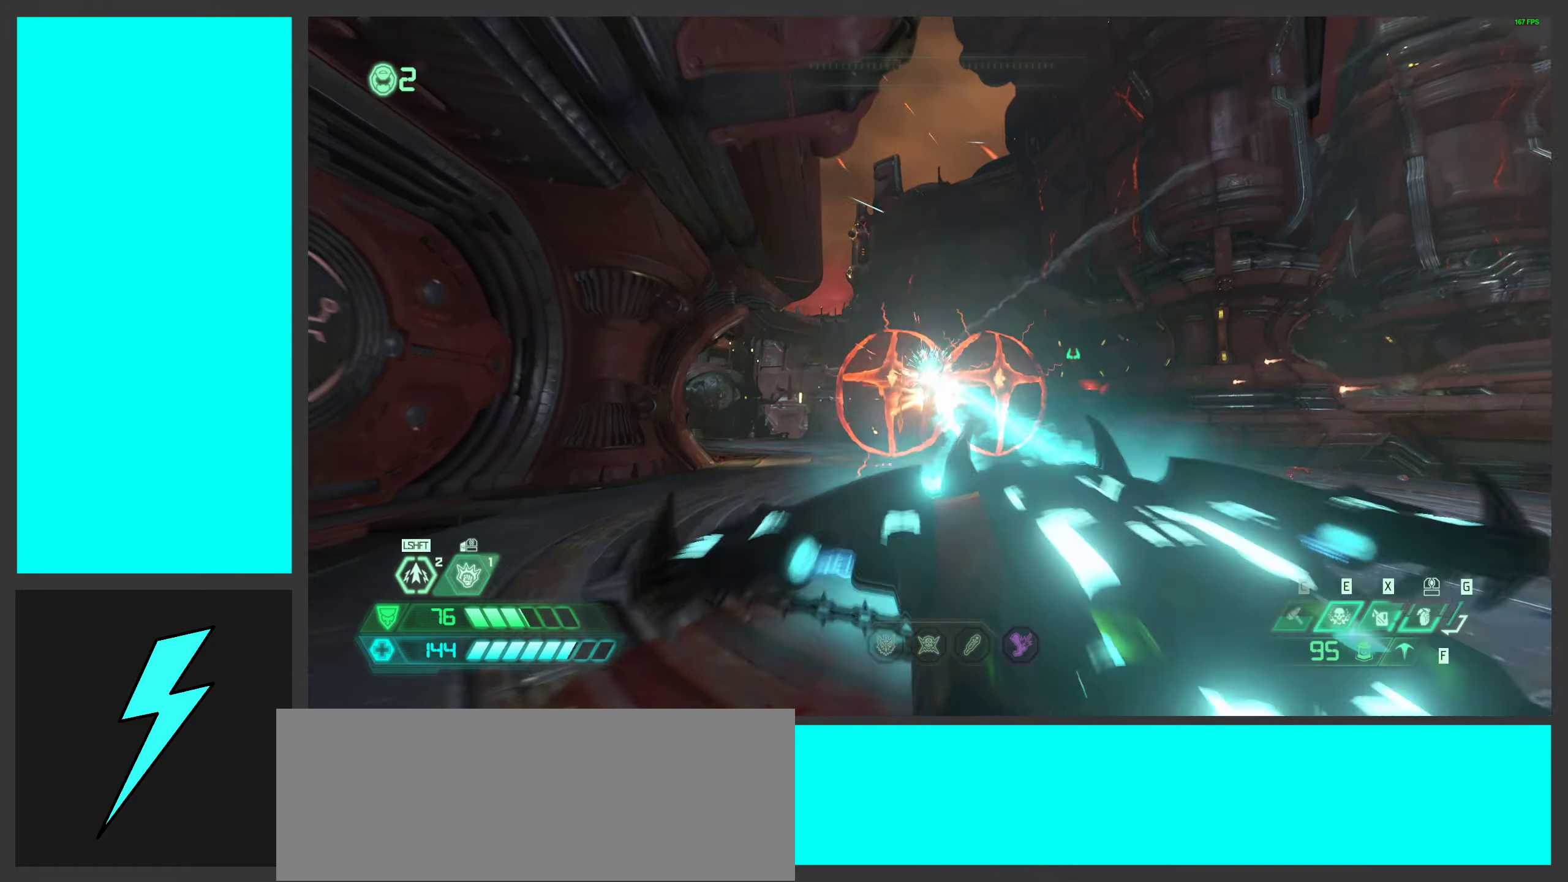
{"keys": ["w"], "mouse": [], "events": [[100, "mouse_left", "up"], [216, "shift", "down"], [333, "shift", "up"], [400, "a", "up"]]}
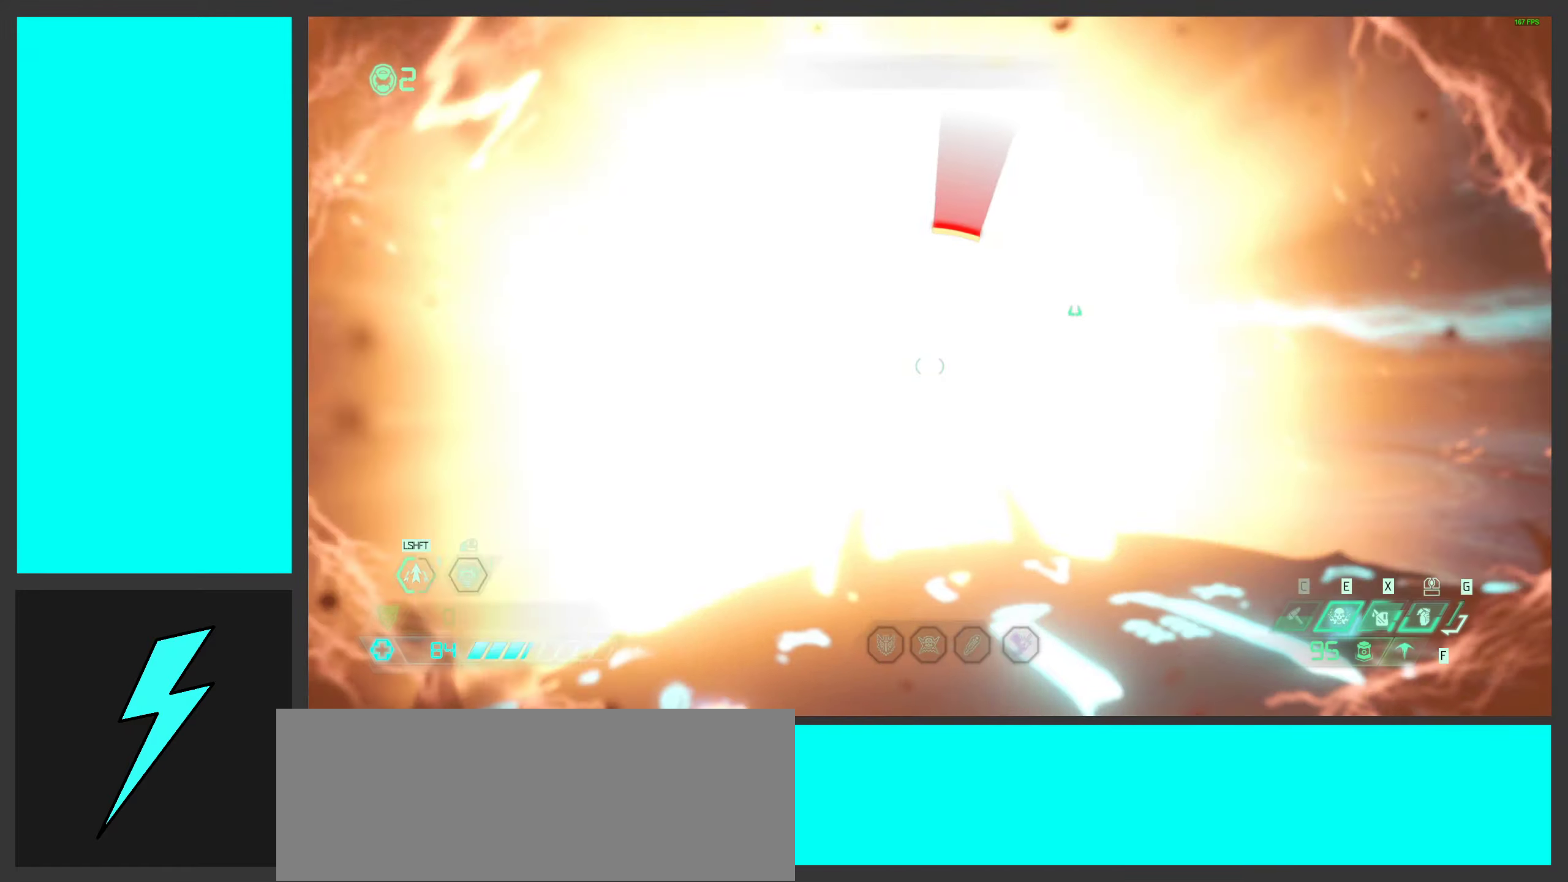
{"keys": ["w"], "mouse": ["right"], "events": [[200, "a", "down"], [200, "ctrl", "down"], [300, "mouse_right", "down"], [333, "ctrl", "up"], [450, "a", "up"]]}
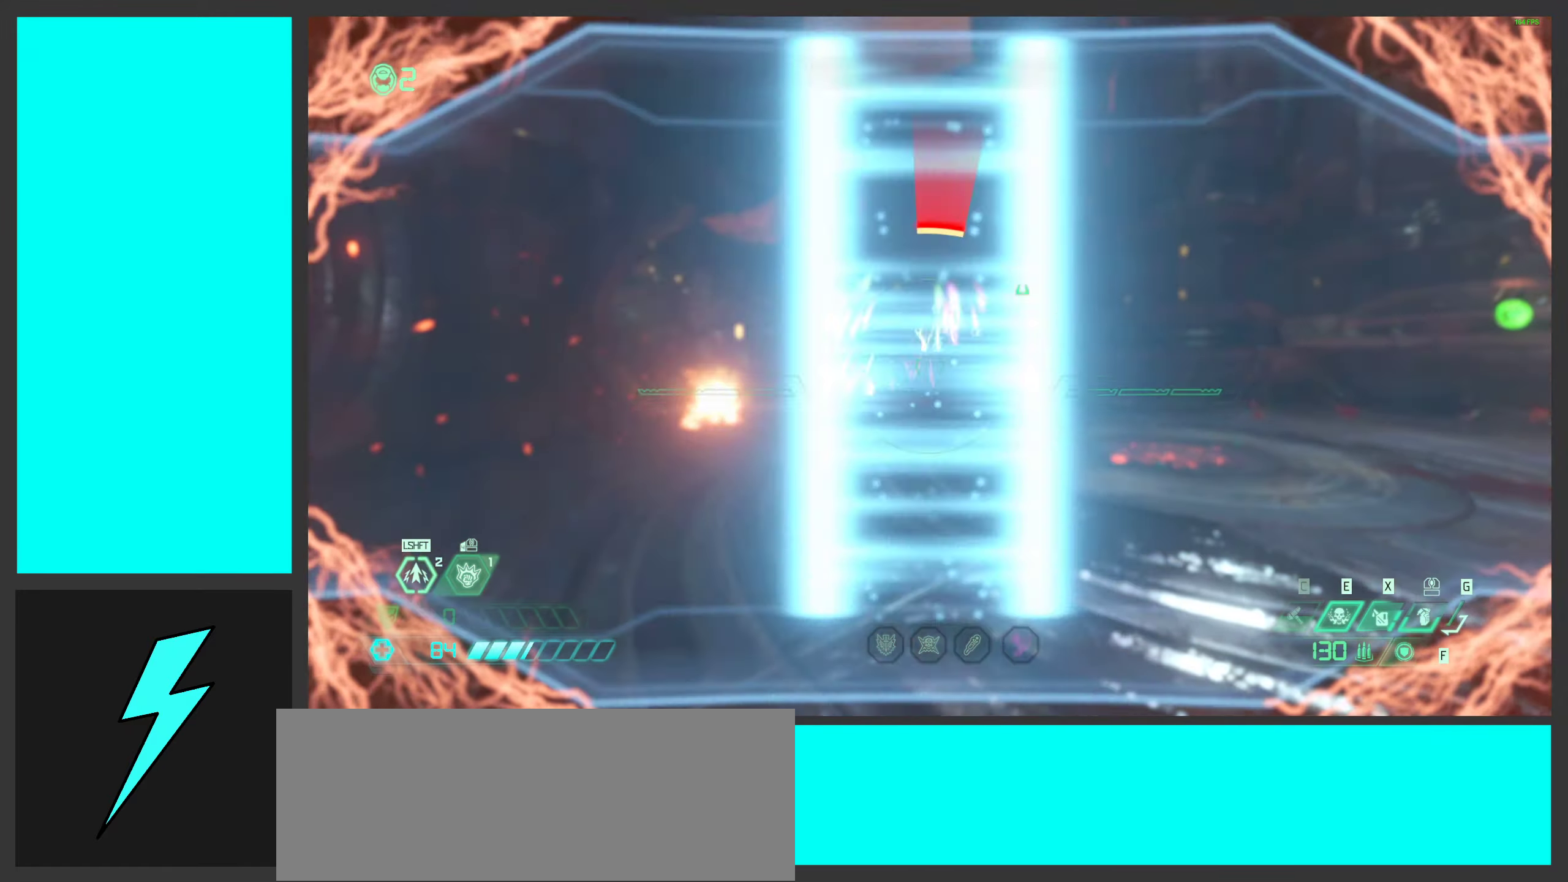
{"keys": ["w"], "mouse": ["right"], "events": [[33, "shift", "down"], [150, "shift", "up"], [266, "shift", "down"], [400, "shift", "up"]]}
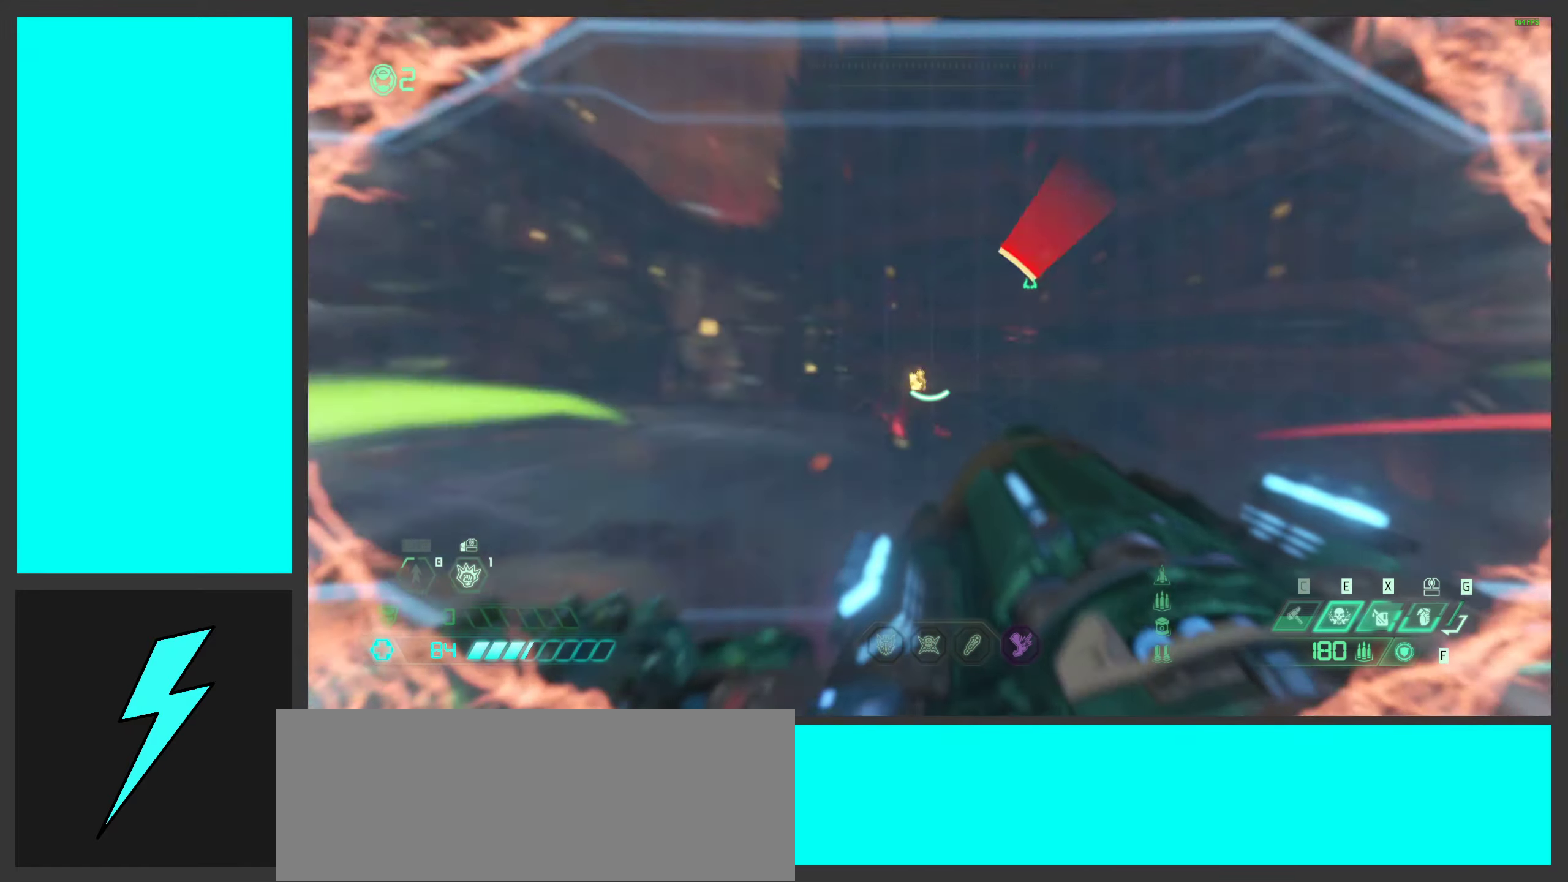
{"keys": ["a", "w"], "mouse": ["right"], "events": [[500, "a", "down"]]}
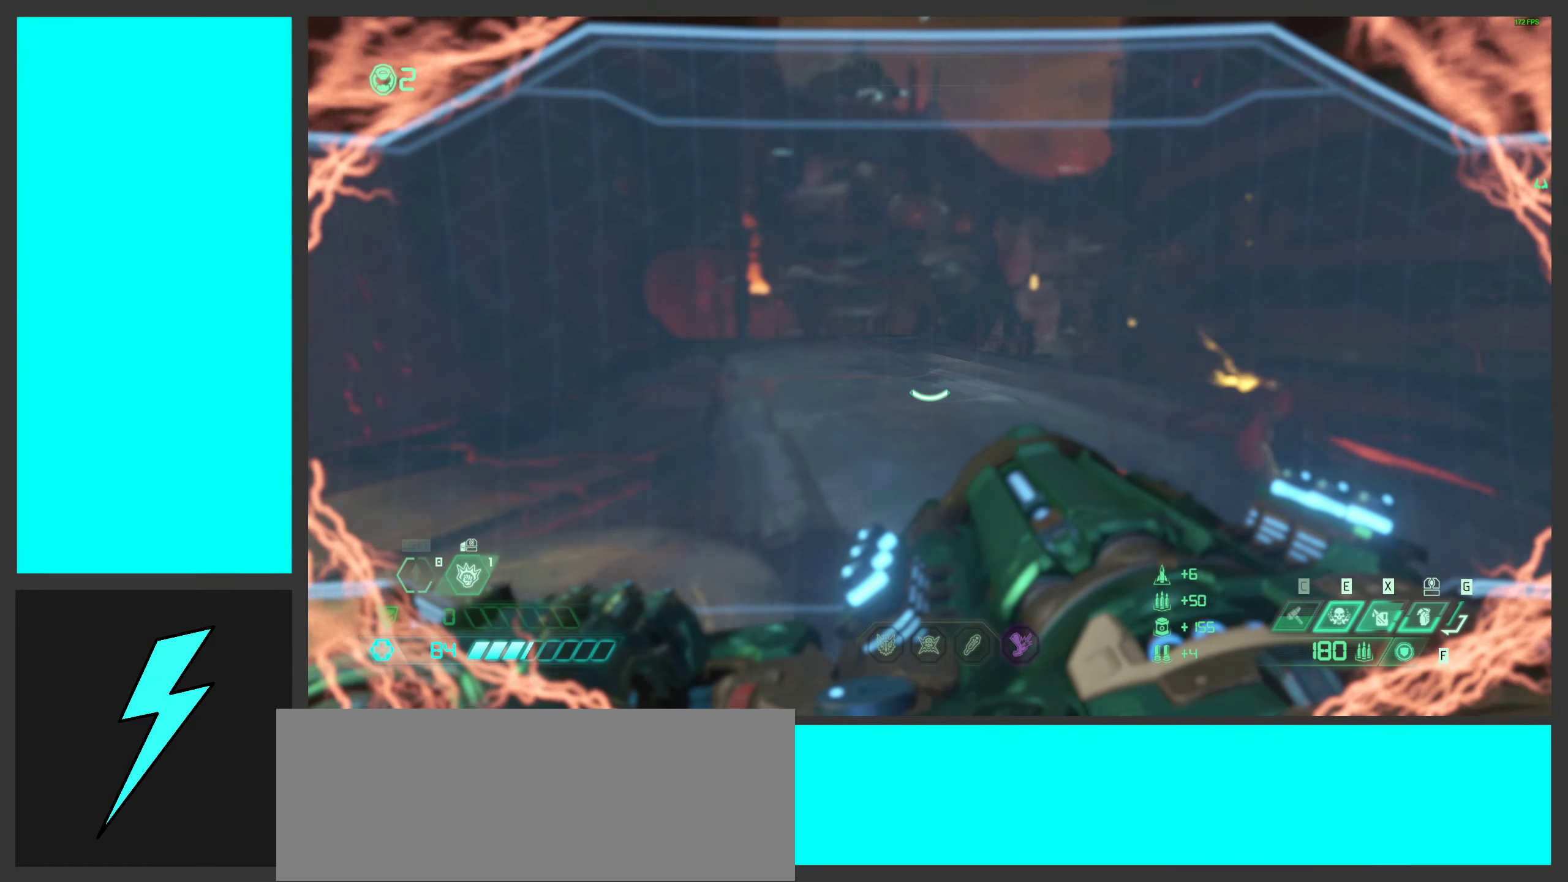
{"keys": ["a"], "mouse": [], "events": [[66, "w", "up"], [333, "2", "down"], [416, "mouse_right", "up"], [450, "2", "up"]]}
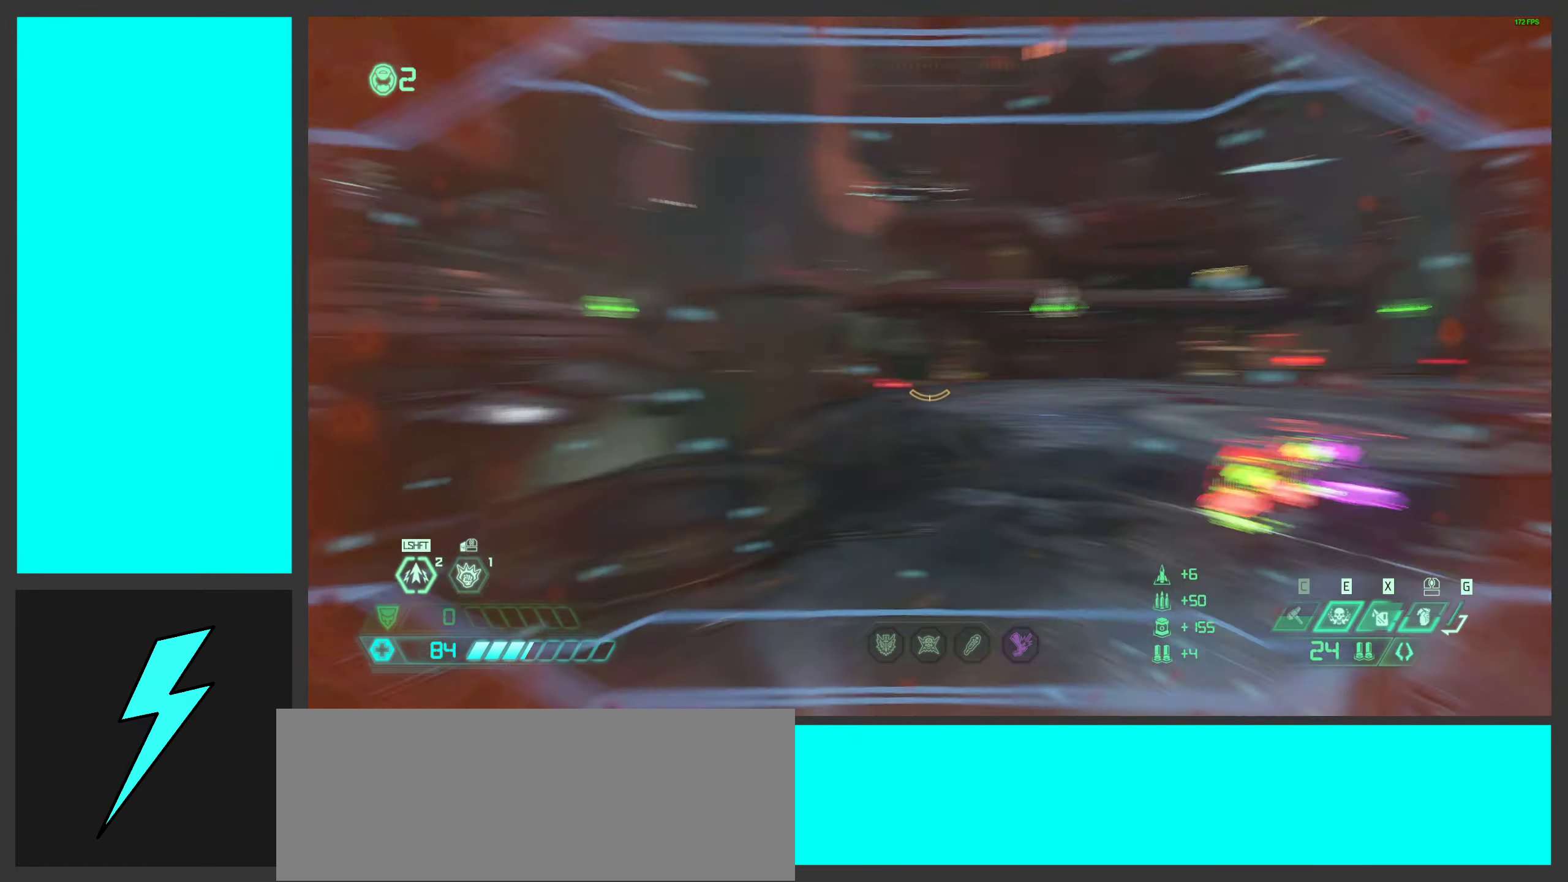
{"keys": ["a", "space", "w"], "mouse": [], "events": [[133, "w", "down"], [316, "a", "up"], [416, "space", "down"], [500, "a", "down"]]}
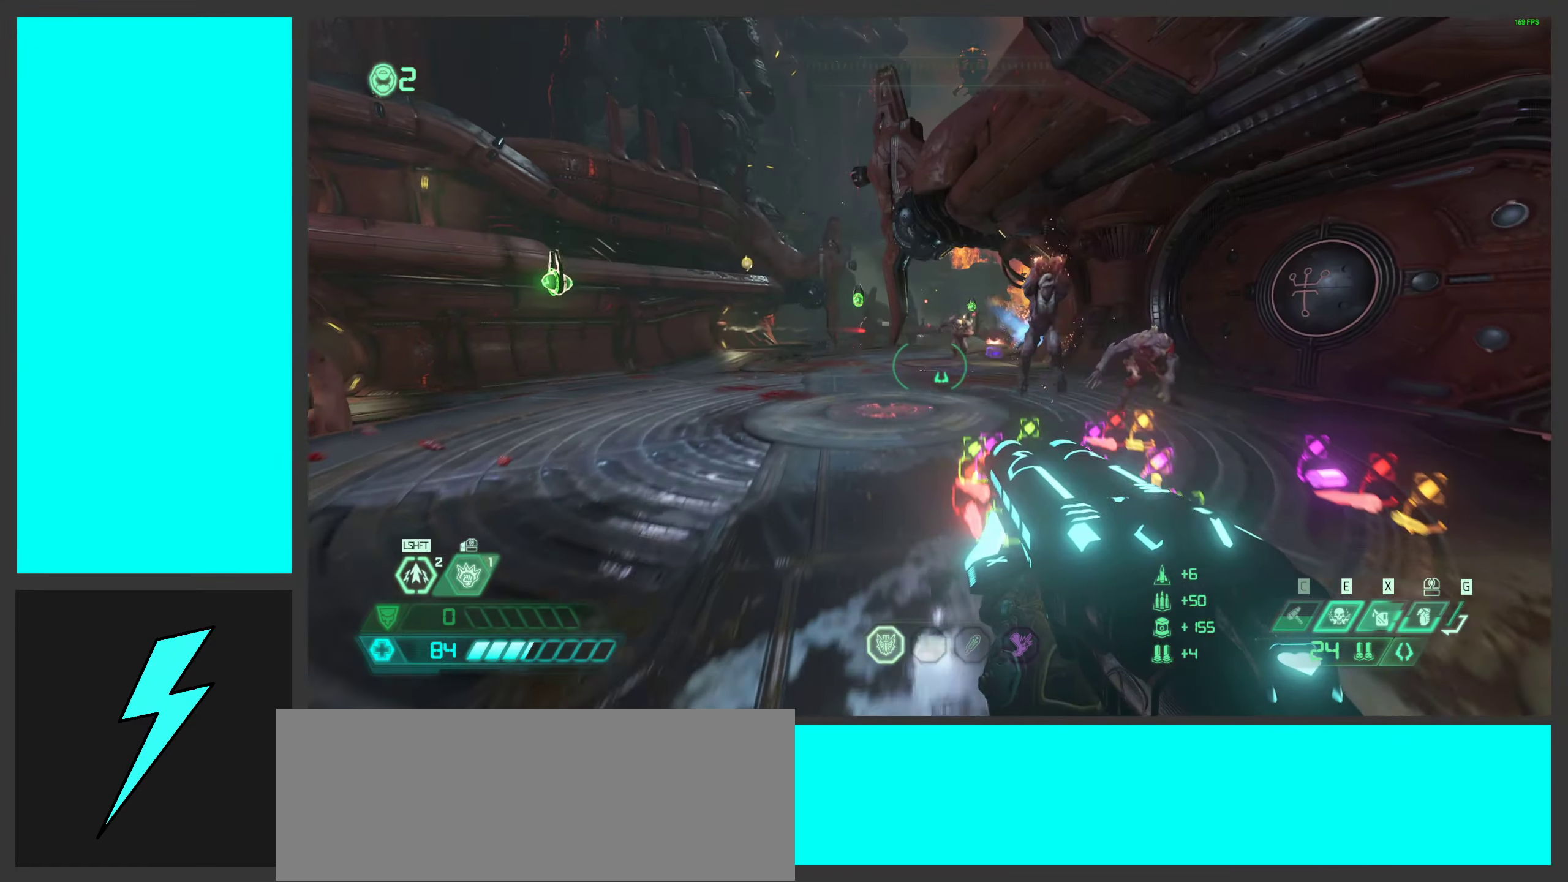
{"keys": ["a"], "mouse": [], "events": [[33, "space", "up"], [116, "w", "up"], [133, "space", "down"], [233, "mouse_right", "down"], [250, "space", "up"], [400, "mouse_right", "up"]]}
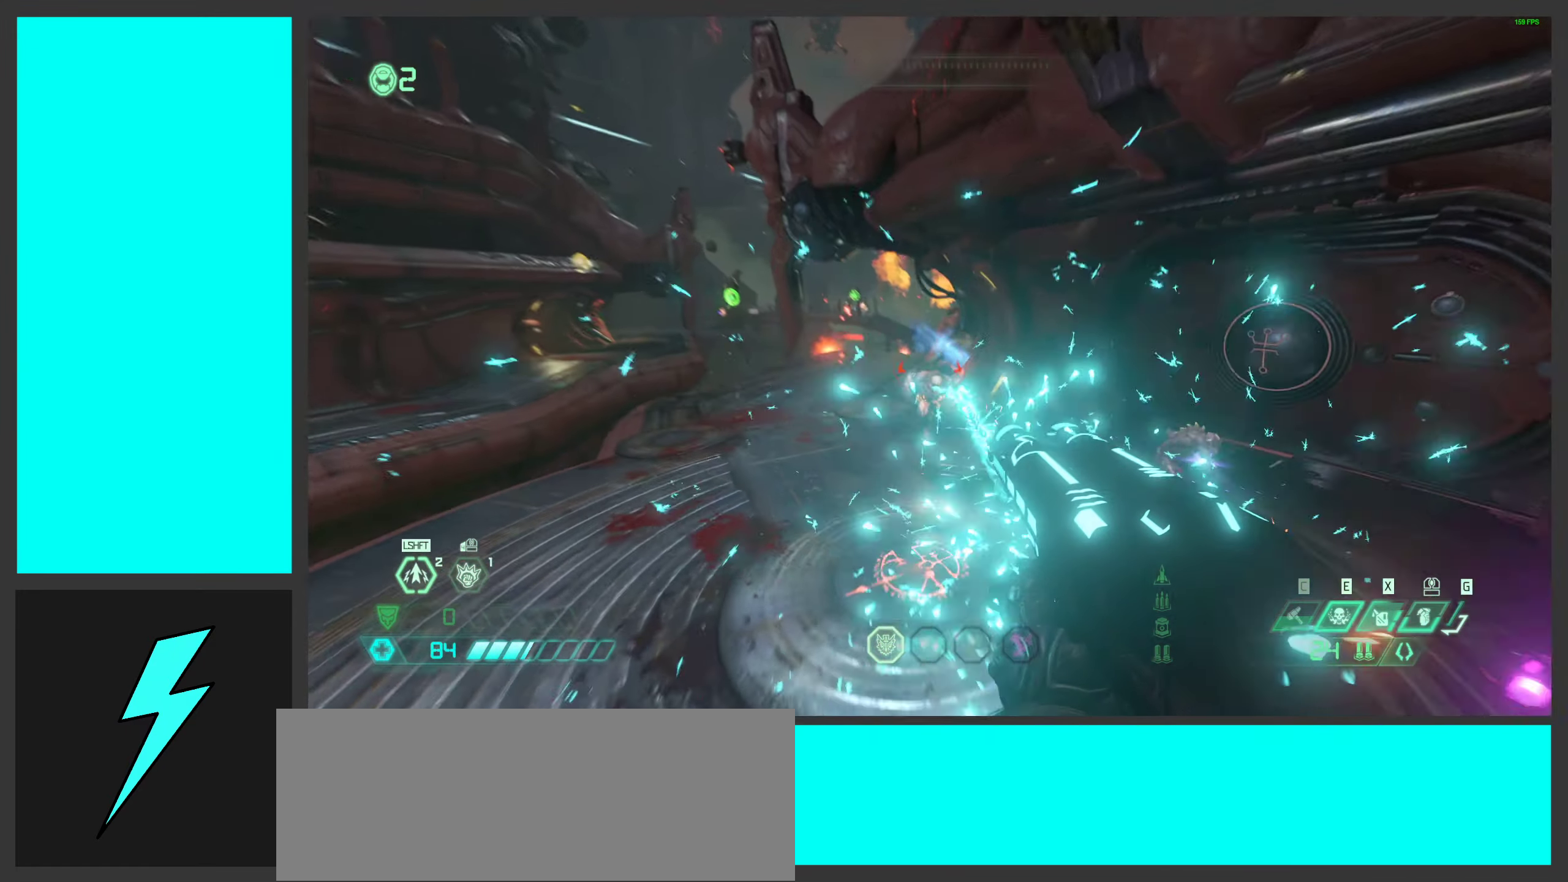
{"keys": ["space", "w"], "mouse": [], "events": [[66, "mouse_mb5", "down"], [183, "mouse_mb5", "up"], [216, "w", "down"], [283, "a", "up"], [450, "space", "down"]]}
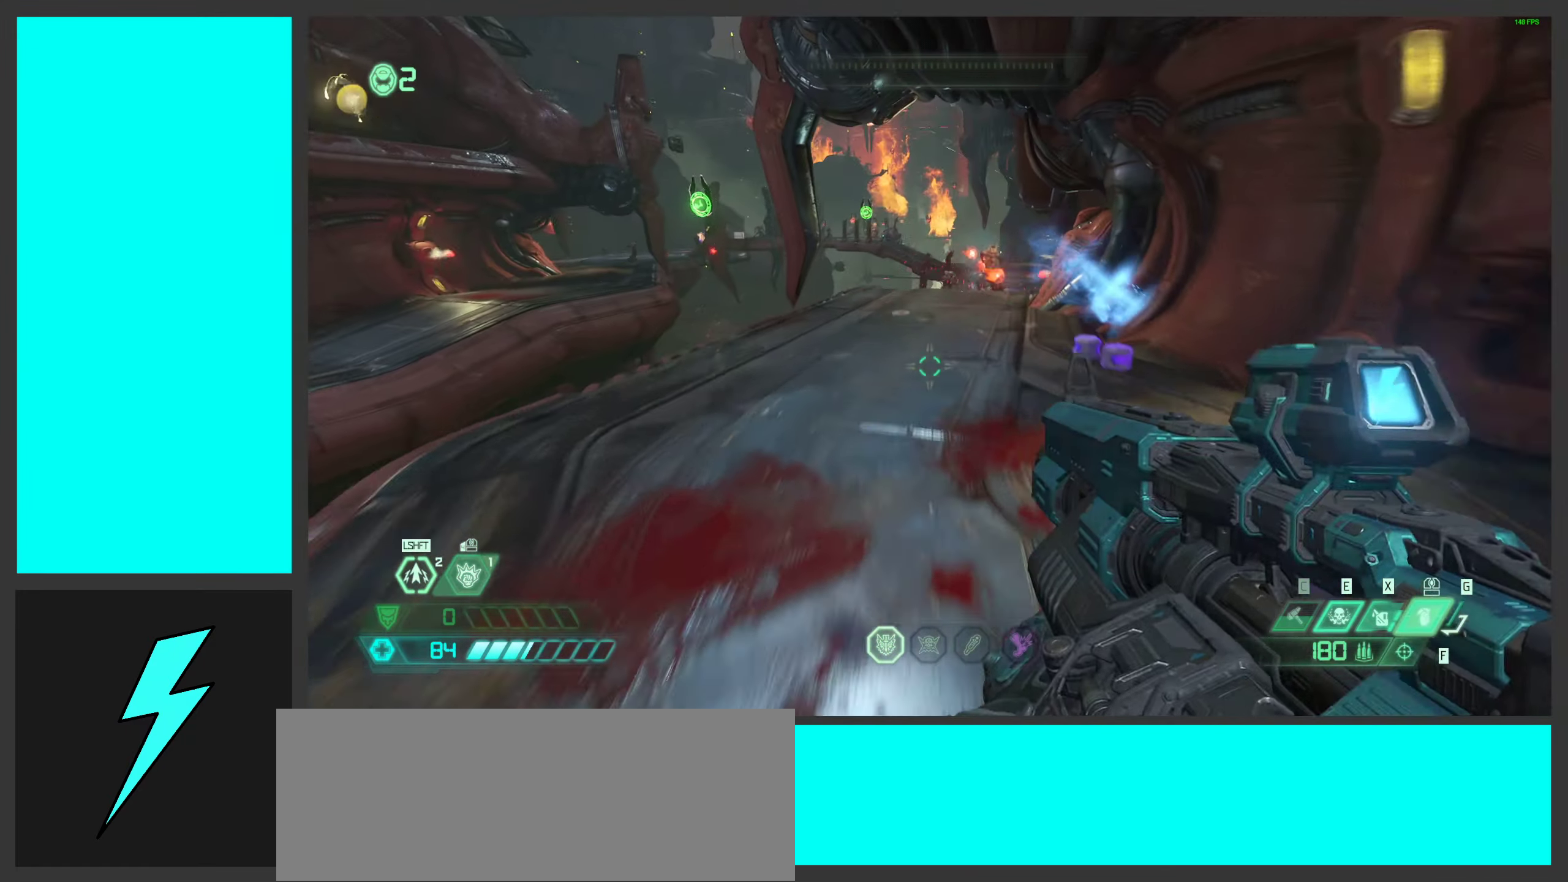
{"keys": ["w"], "mouse": ["right"], "events": [[16, "1", "down"], [133, "space", "up"], [150, "mouse_right", "down"], [166, "1", "up"]]}